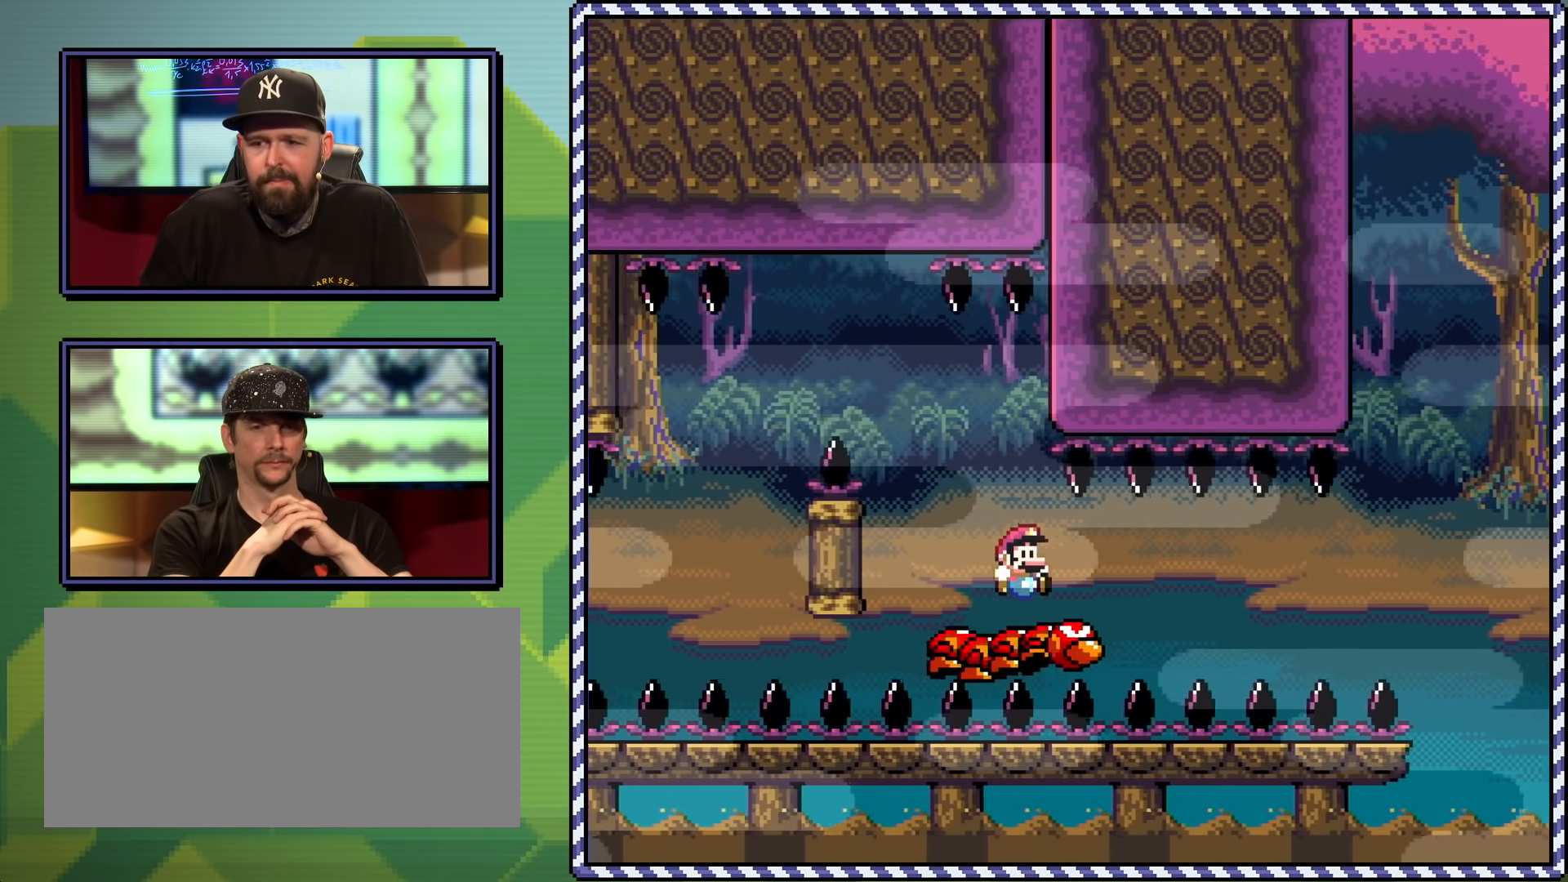
Gameplay with a controller (Nintendo layout); each line is a JSON object with the inputs held at the frame after it. "events" lists button and stick changes between this image and that frame as [ms after this image, input, new state], when the widget could be followed in between. Not read: L3 R3.
{"buttons": ["Y"], "events": [[83, "DPAD_RIGHT", "down"], [150, "DPAD_RIGHT", "up"]]}
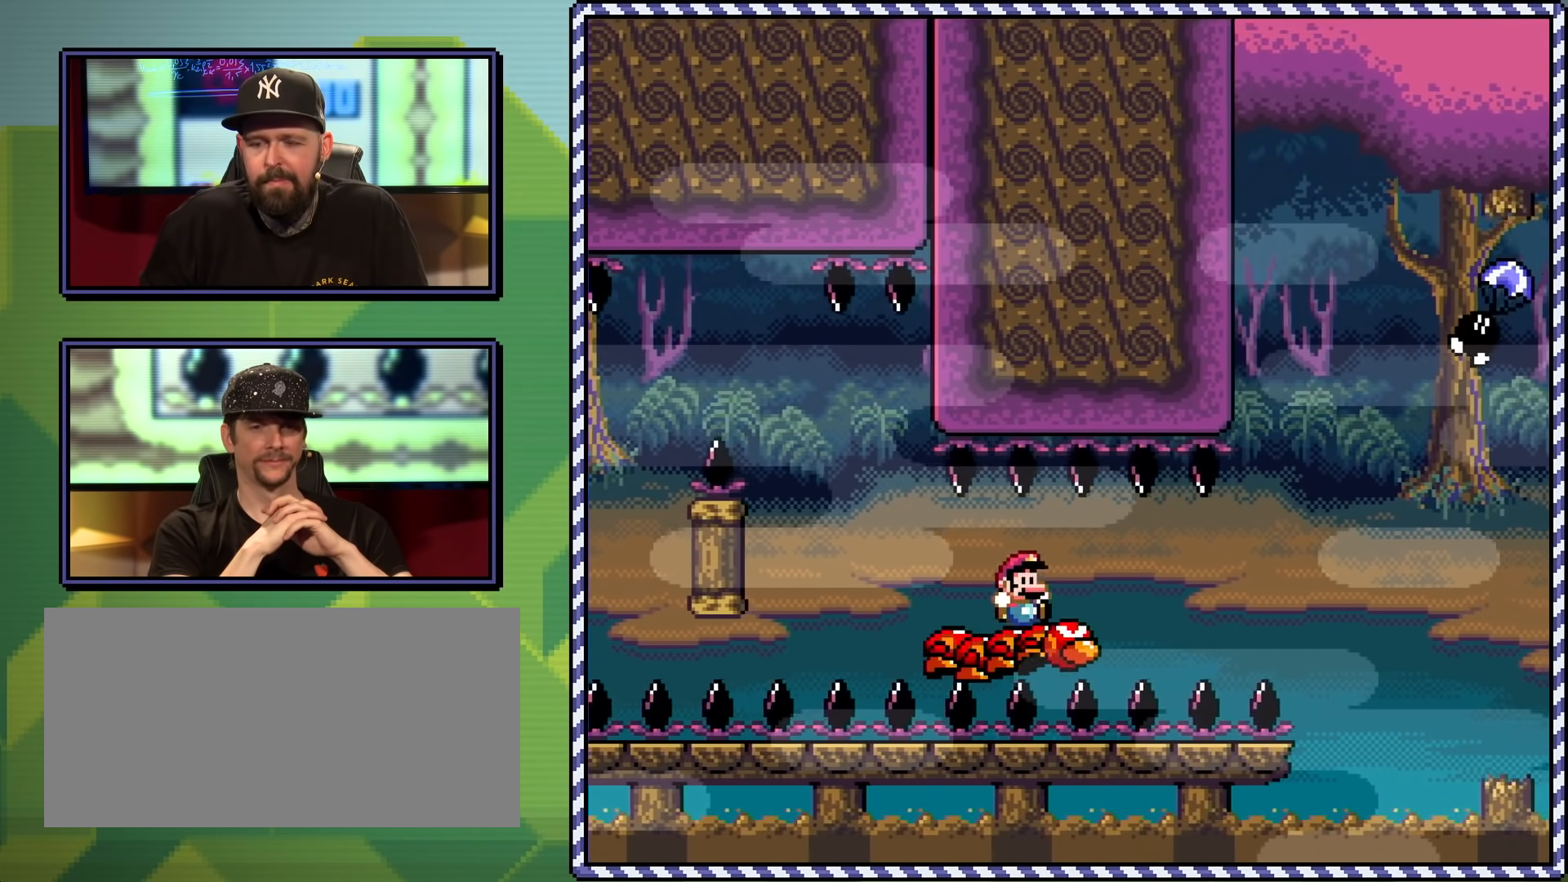
{"buttons": ["Y"], "events": []}
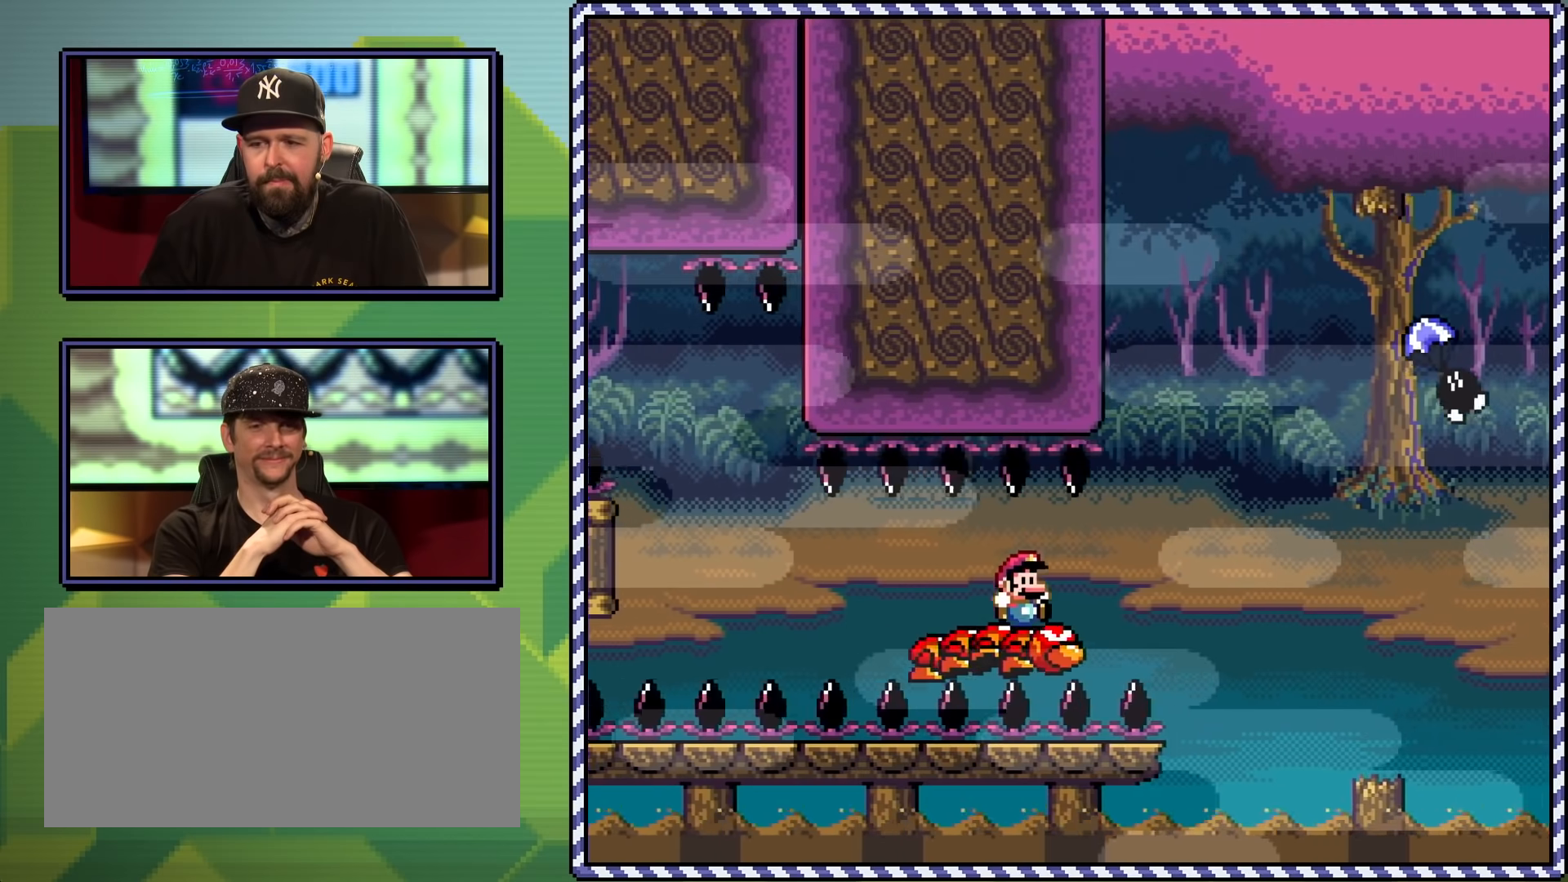
{"buttons": ["B", "Y"], "events": [[484, "B", "down"]]}
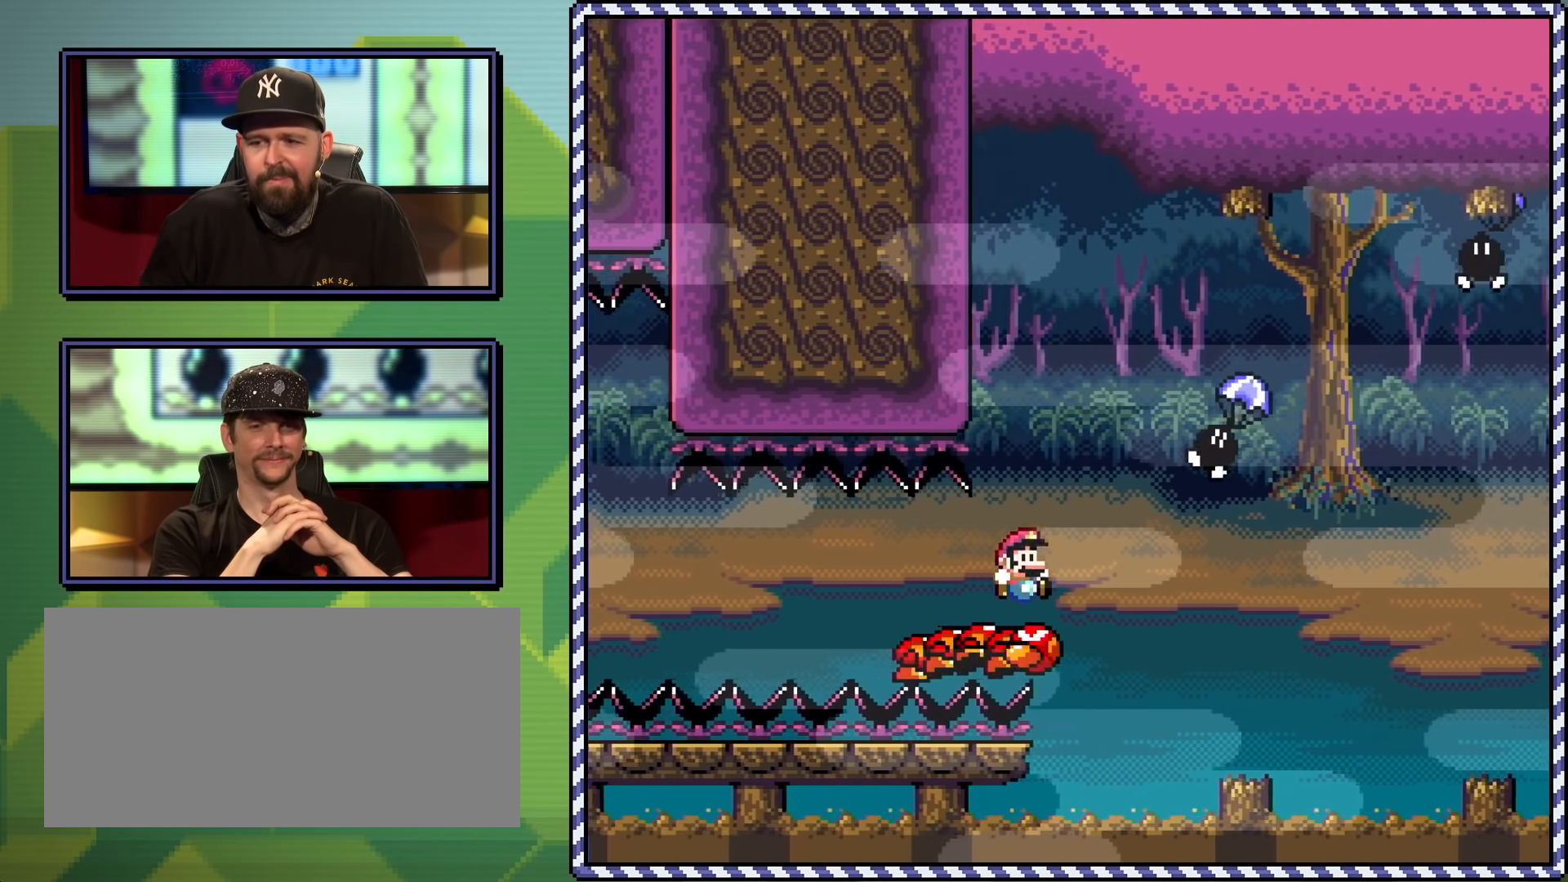
{"buttons": ["Y", "DPAD_UP", "DPAD_RIGHT"], "events": [[66, "DPAD_RIGHT", "down"], [250, "B", "up"], [500, "DPAD_UP", "down"]]}
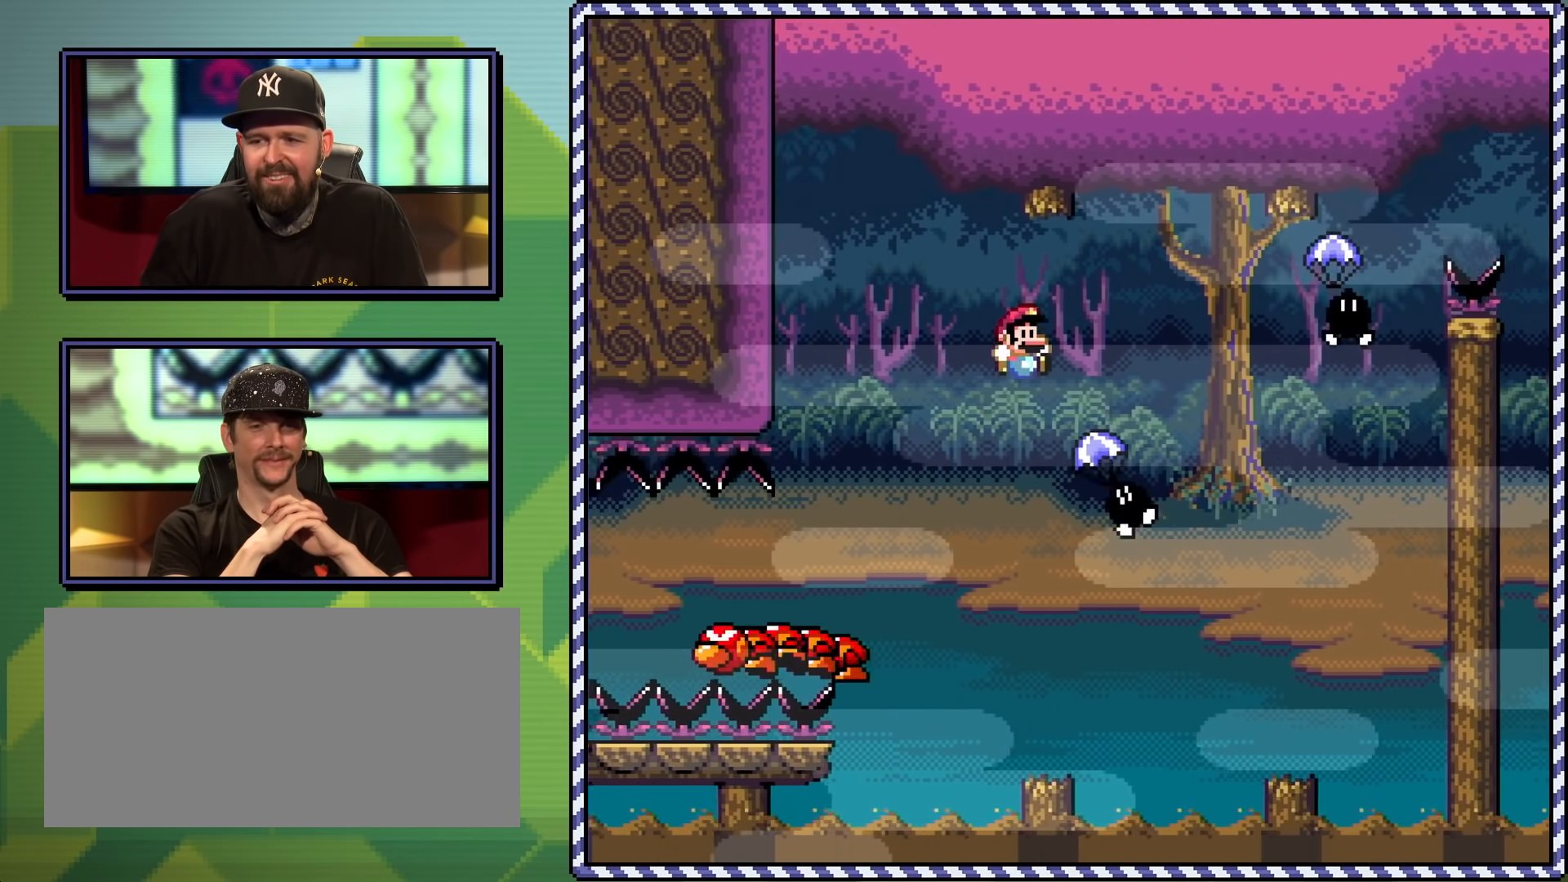
{"buttons": ["Y", "DPAD_UP", "DPAD_RIGHT"], "events": [[17, "DPAD_RIGHT", "up"], [33, "DPAD_LEFT", "down"], [67, "B", "down"], [134, "DPAD_LEFT", "up"], [134, "DPAD_RIGHT", "down"], [134, "DPAD_UP", "up"], [384, "B", "up"], [400, "DPAD_UP", "down"]]}
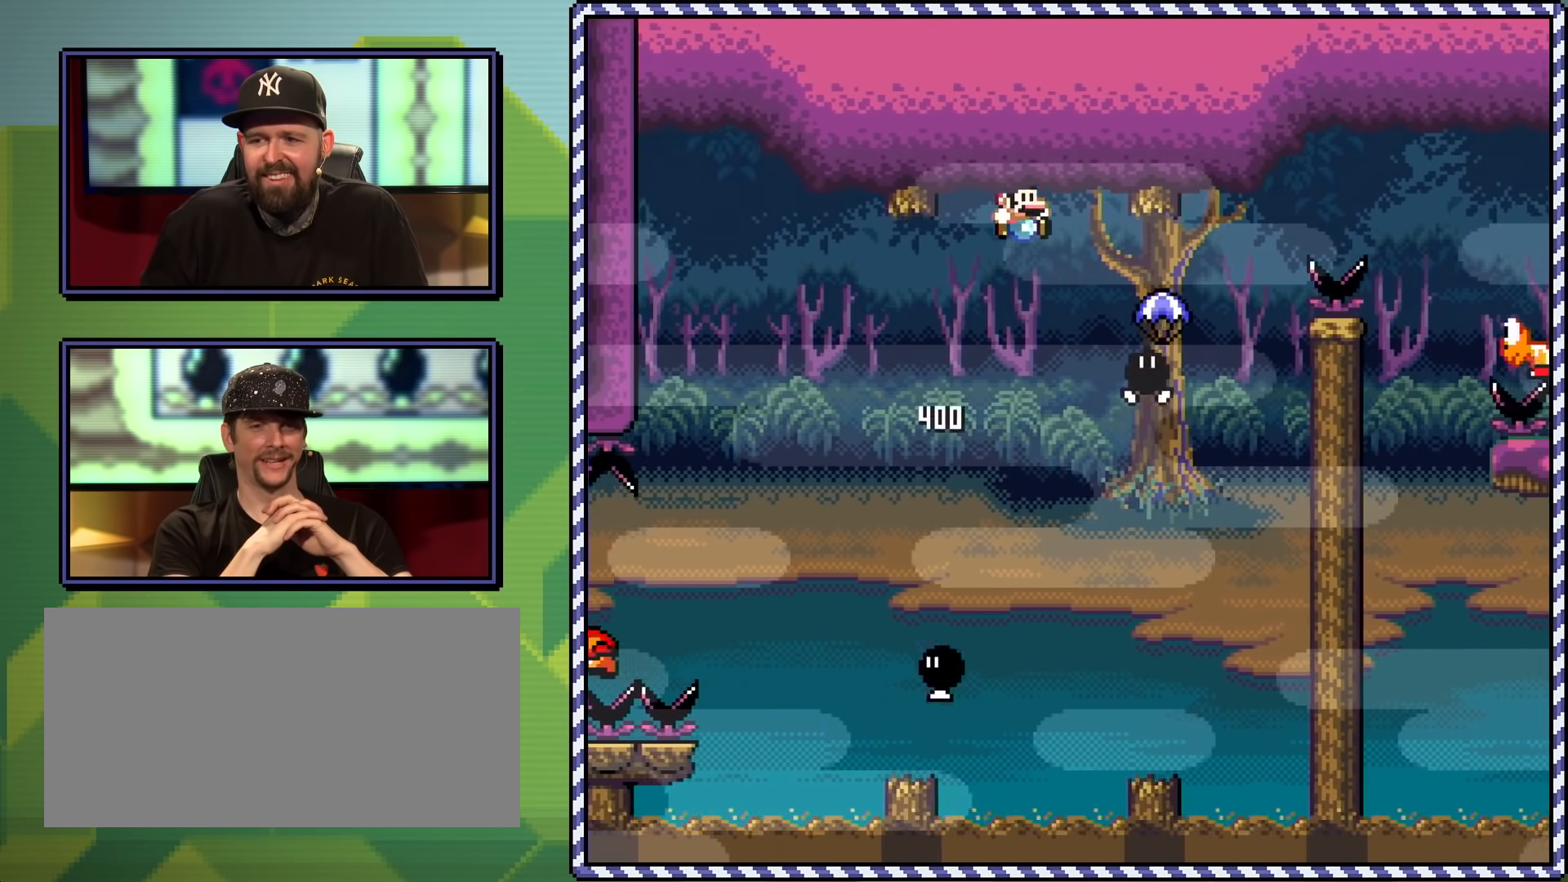
{"buttons": ["B", "Y", "DPAD_RIGHT"], "events": [[133, "DPAD_LEFT", "down"], [133, "DPAD_RIGHT", "up"], [183, "B", "down"], [200, "DPAD_LEFT", "up"], [216, "DPAD_RIGHT", "down"], [216, "DPAD_UP", "up"]]}
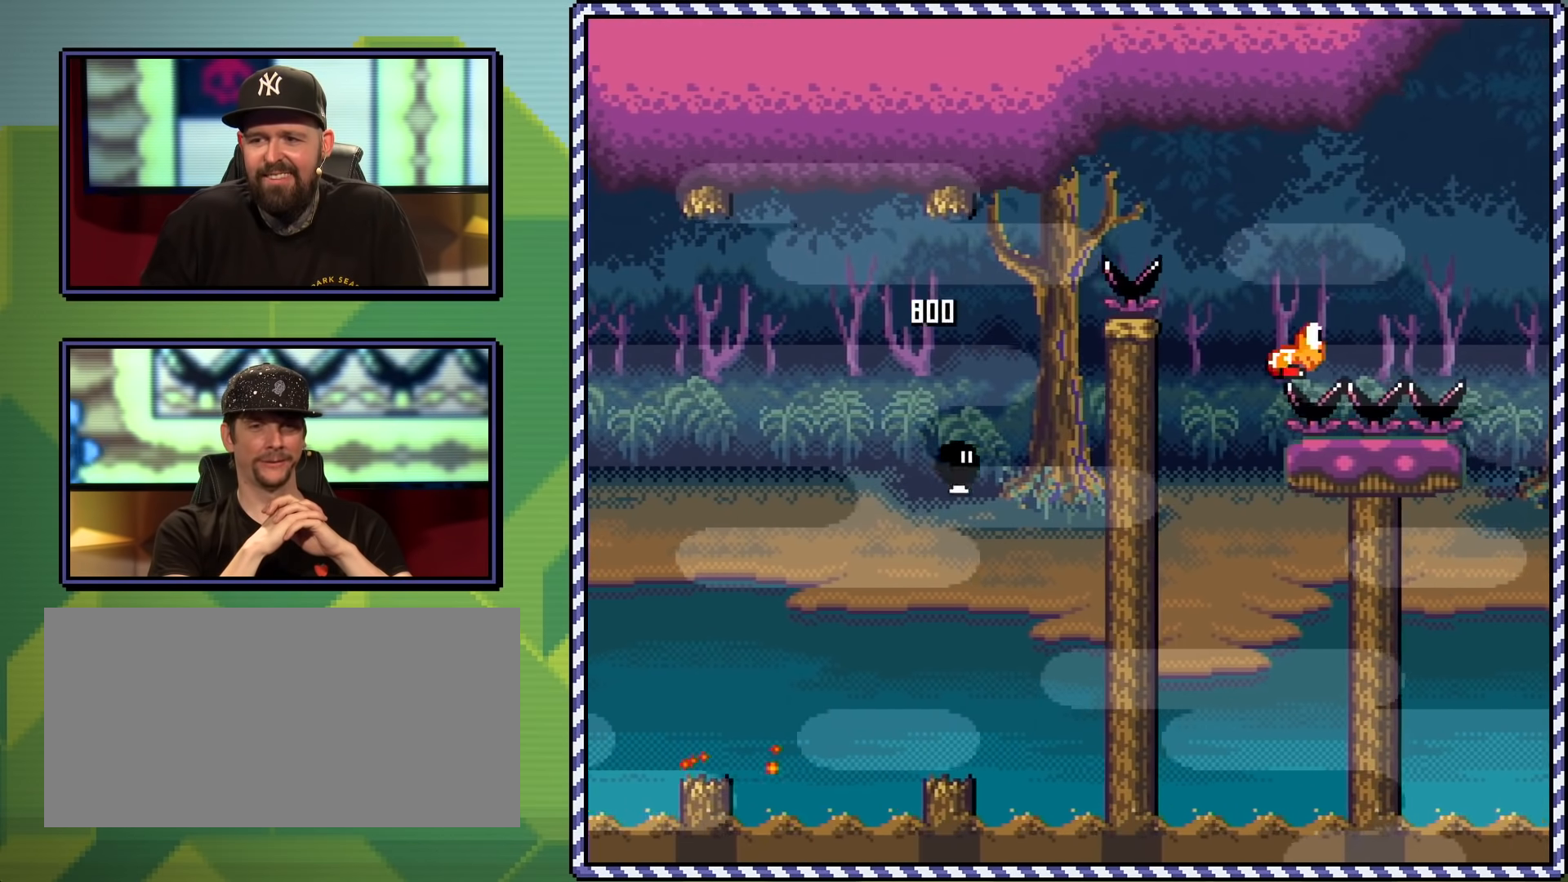
{"buttons": ["Y"], "events": [[350, "B", "up"], [434, "DPAD_RIGHT", "up"]]}
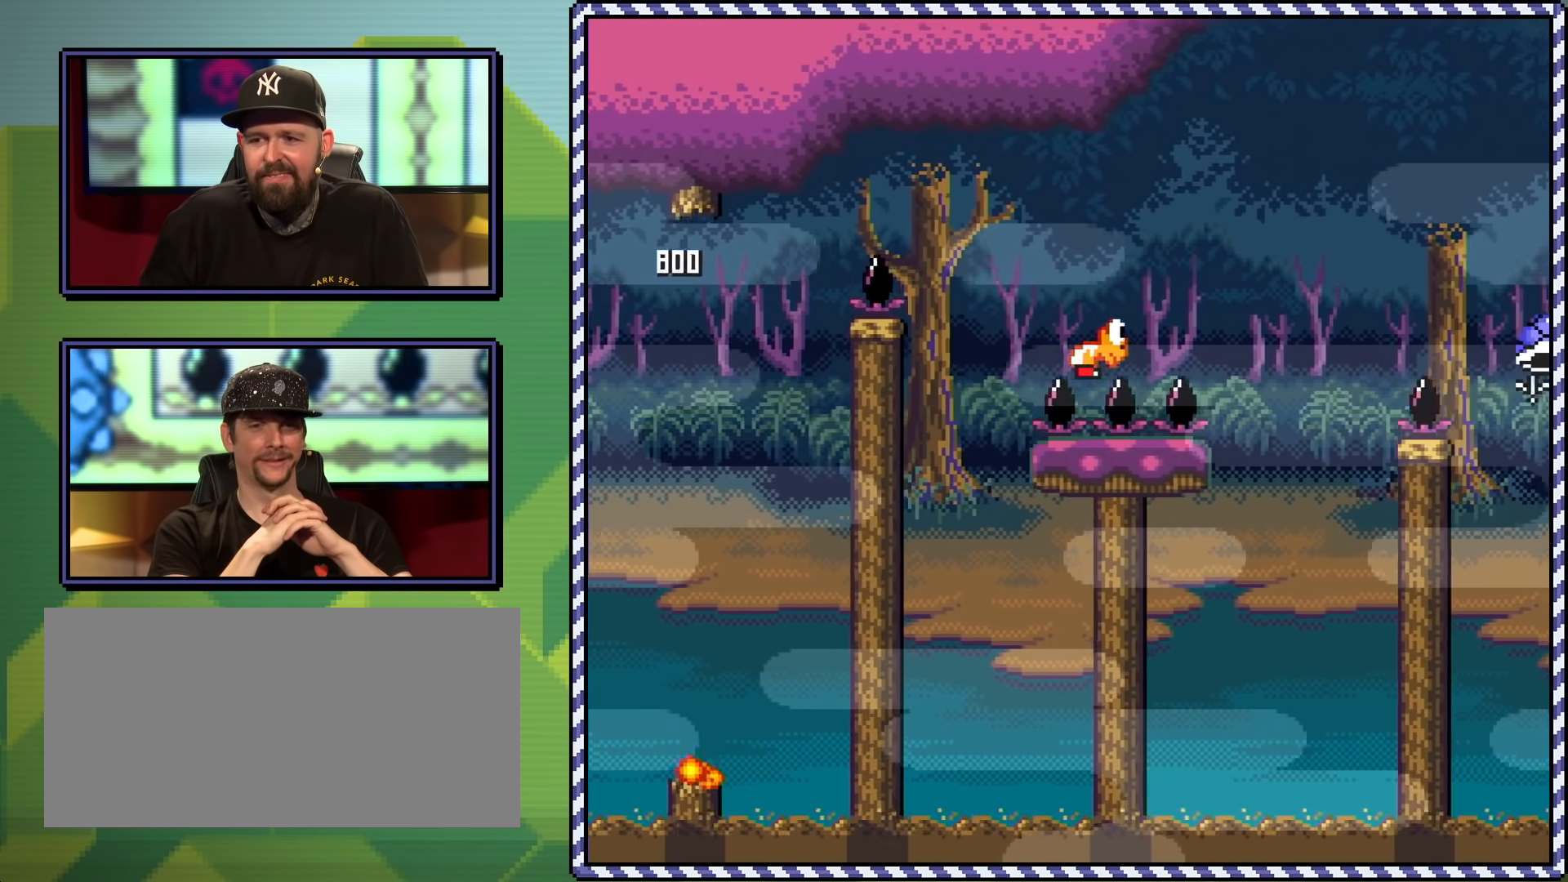
{"buttons": ["B", "Y", "DPAD_RIGHT"], "events": [[50, "B", "down"], [83, "DPAD_RIGHT", "down"]]}
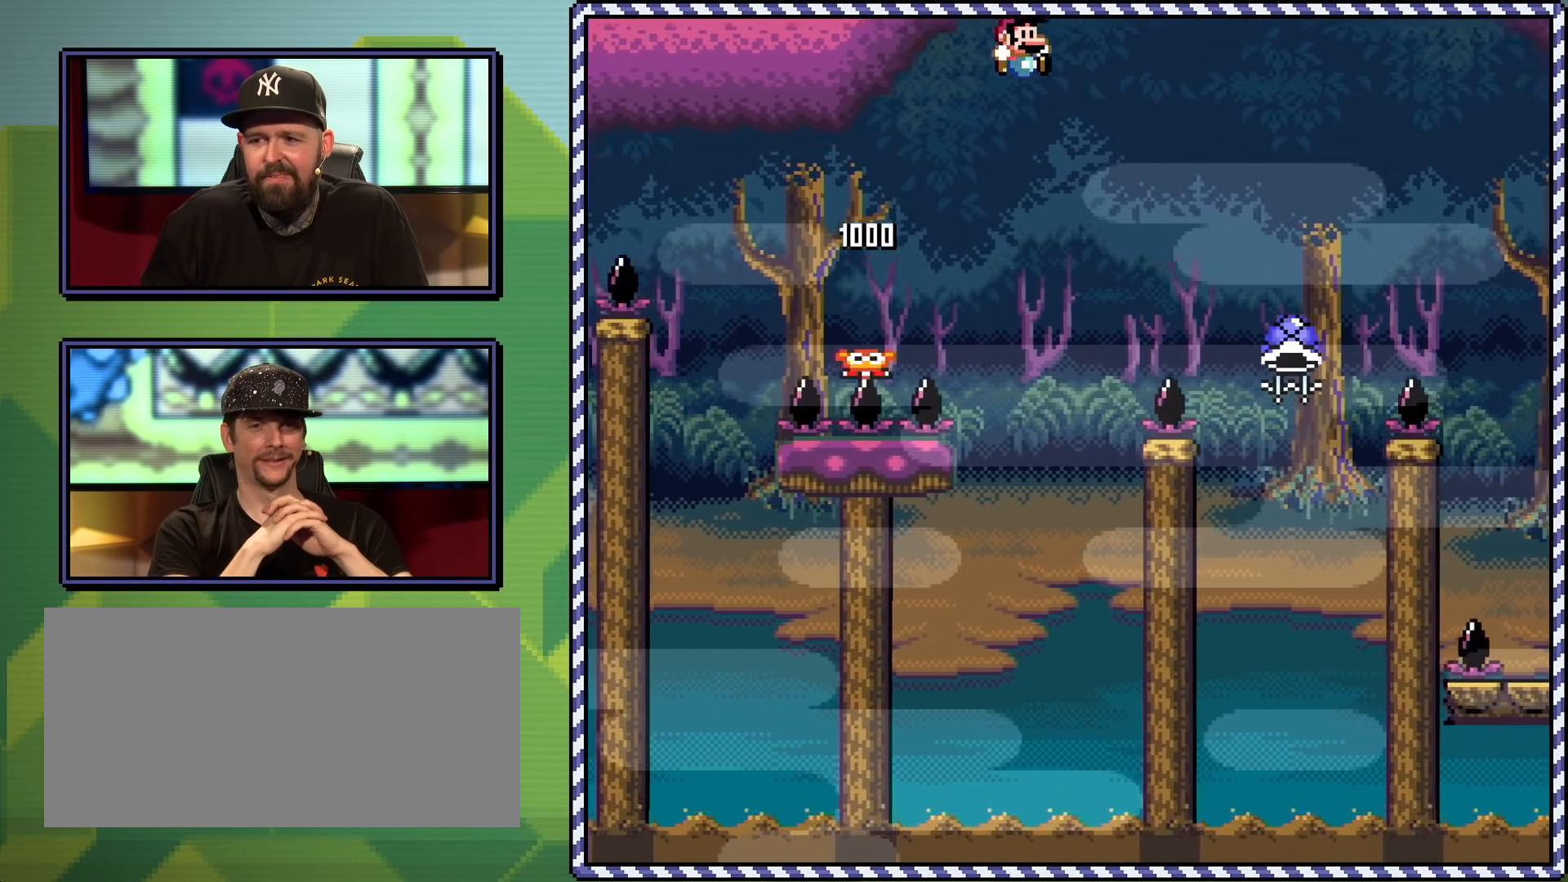
{"buttons": ["B", "DPAD_LEFT"], "events": [[100, "B", "up"], [217, "B", "down"], [367, "DPAD_UP", "down"], [367, "Y", "up"], [400, "DPAD_RIGHT", "up"], [434, "DPAD_LEFT", "down"], [434, "DPAD_UP", "up"]]}
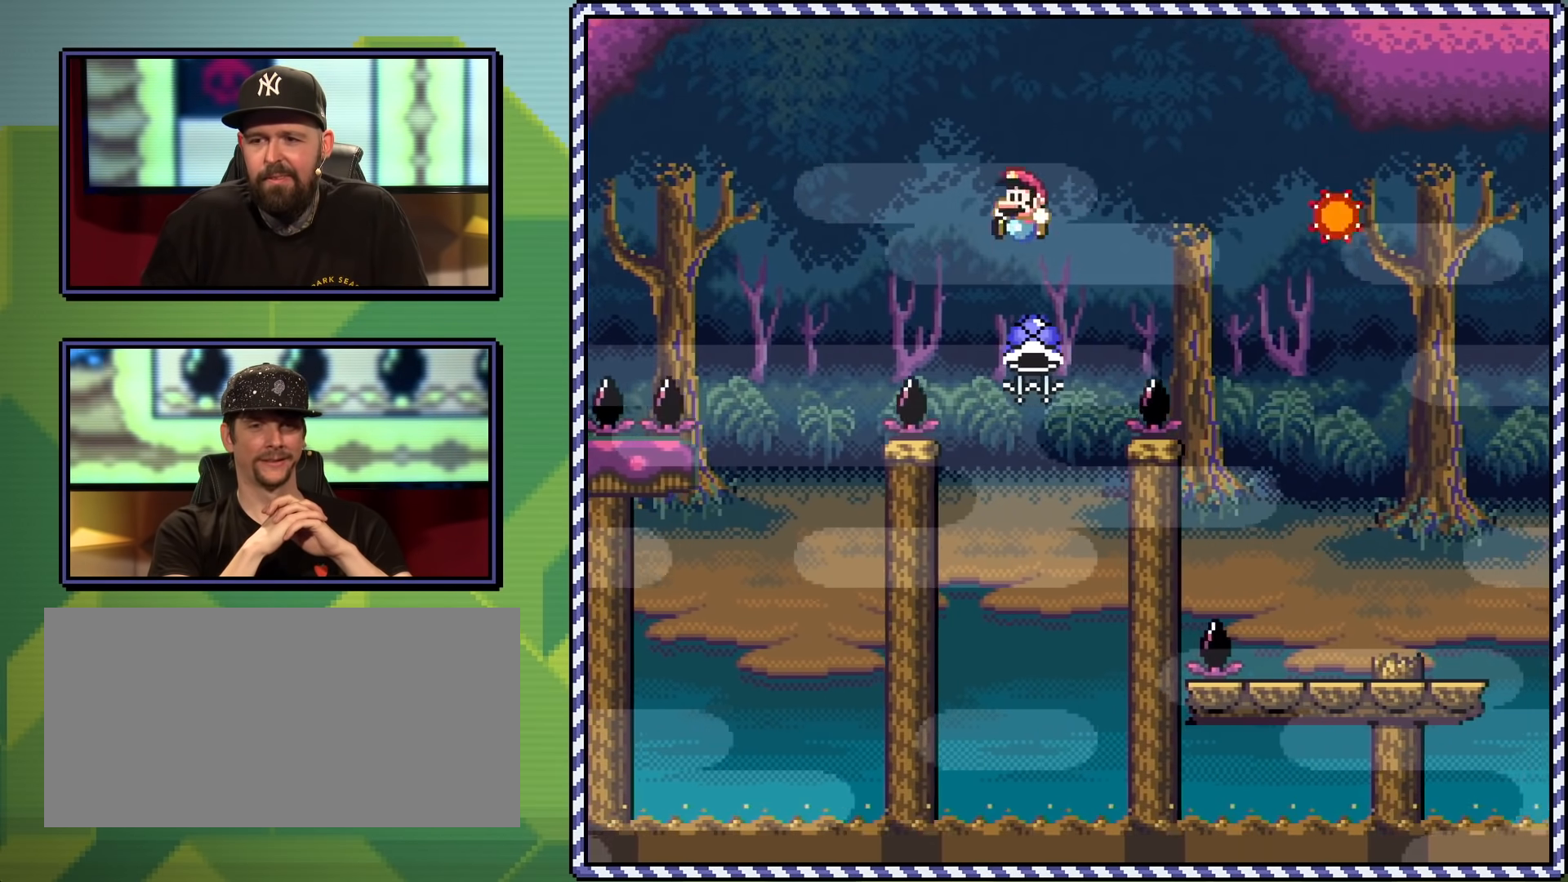
{"buttons": ["B", "Y", "DPAD_RIGHT"], "events": [[150, "DPAD_LEFT", "up"], [200, "Y", "down"], [333, "DPAD_RIGHT", "down"]]}
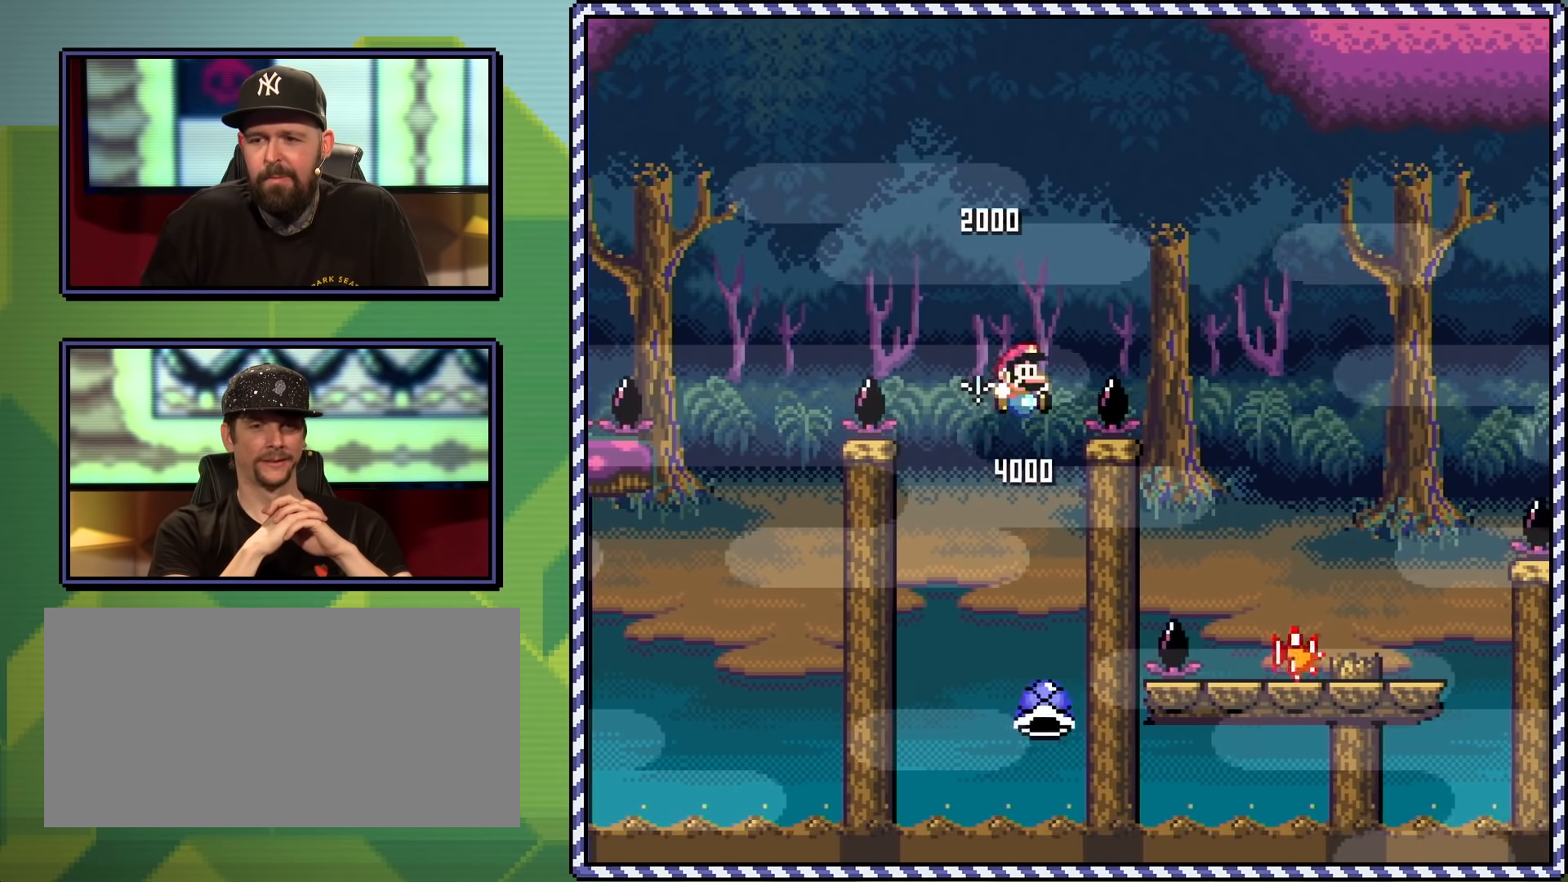
{"buttons": ["Y", "DPAD_RIGHT"], "events": [[317, "B", "up"]]}
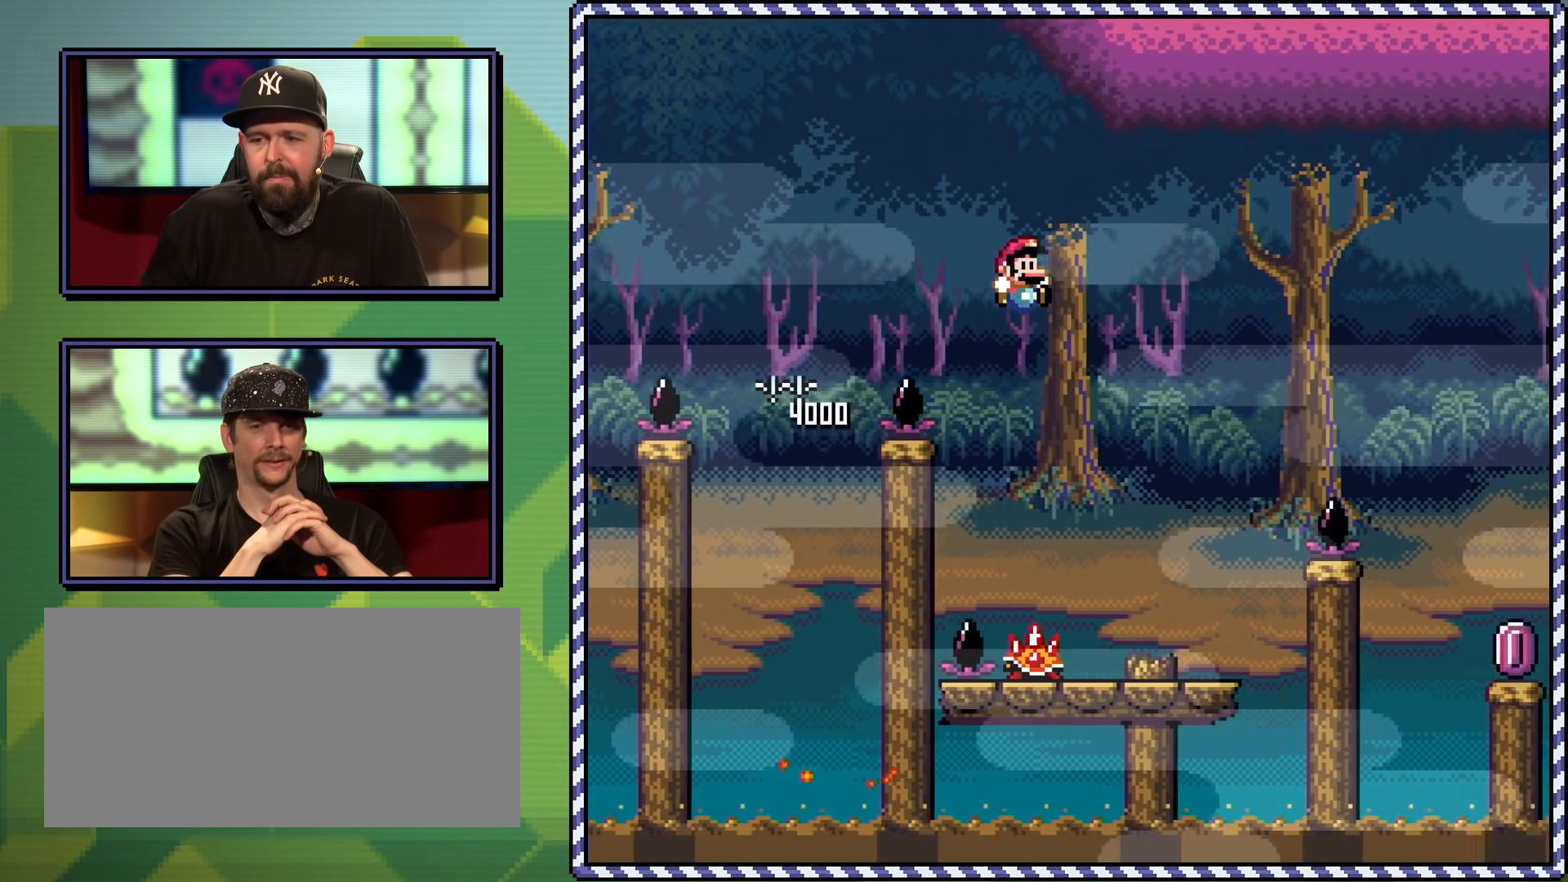
{"buttons": ["B", "Y", "DPAD_UP", "DPAD_RIGHT"], "events": [[33, "DPAD_UP", "down"], [83, "DPAD_LEFT", "down"], [83, "DPAD_RIGHT", "up"], [133, "DPAD_UP", "up"], [183, "DPAD_UP", "down"], [216, "DPAD_LEFT", "up"], [216, "DPAD_RIGHT", "down"], [216, "DPAD_UP", "up"], [383, "DPAD_UP", "down"], [400, "B", "down"]]}
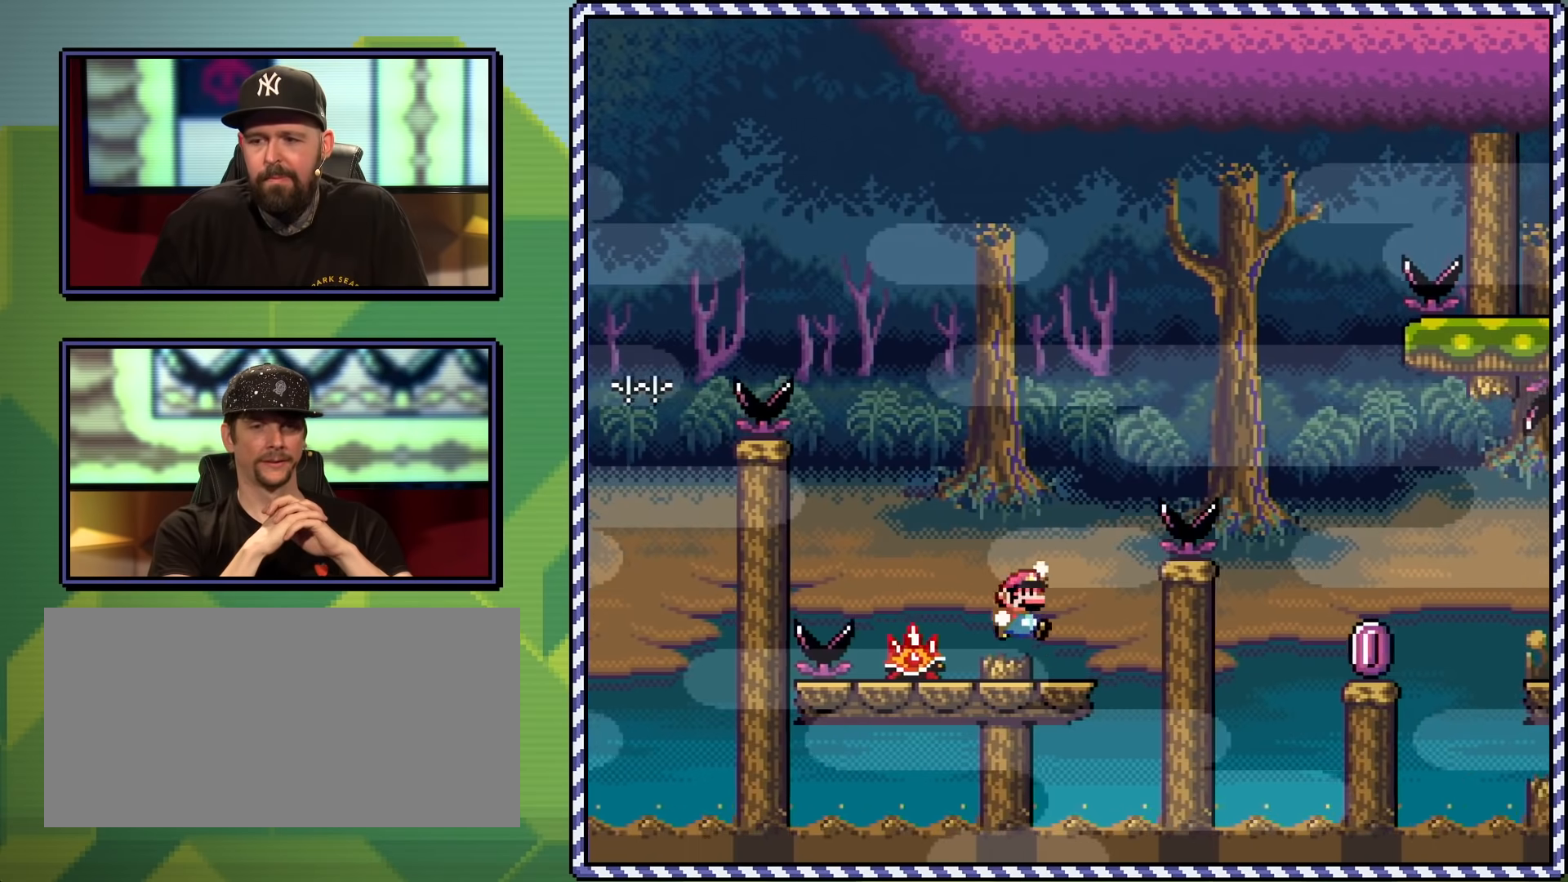
{"buttons": ["X", "DPAD_UP", "DPAD_RIGHT"], "events": [[17, "DPAD_UP", "up"], [184, "DPAD_UP", "down"], [334, "B", "up"], [384, "X", "down"], [384, "Y", "up"]]}
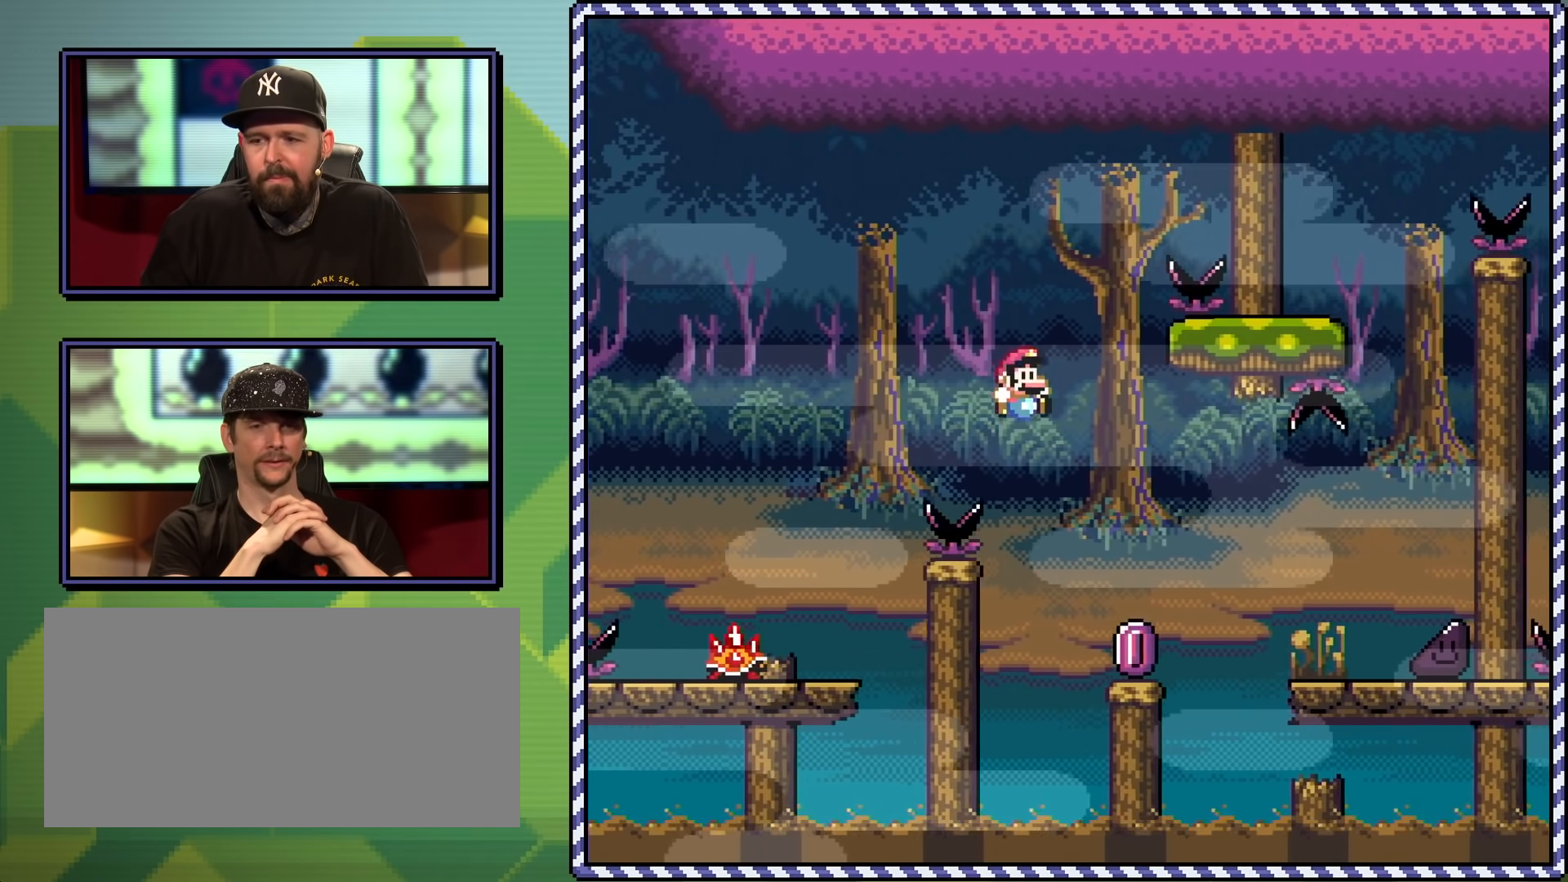
{"buttons": ["X", "DPAD_UP", "DPAD_RIGHT"], "events": [[67, "DPAD_RIGHT", "up"], [83, "DPAD_LEFT", "down"], [133, "DPAD_UP", "up"], [183, "DPAD_UP", "down"], [200, "DPAD_LEFT", "up"], [217, "DPAD_RIGHT", "down"], [217, "DPAD_UP", "up"], [233, "DPAD_UP", "down"], [300, "A", "down"], [384, "A", "up"]]}
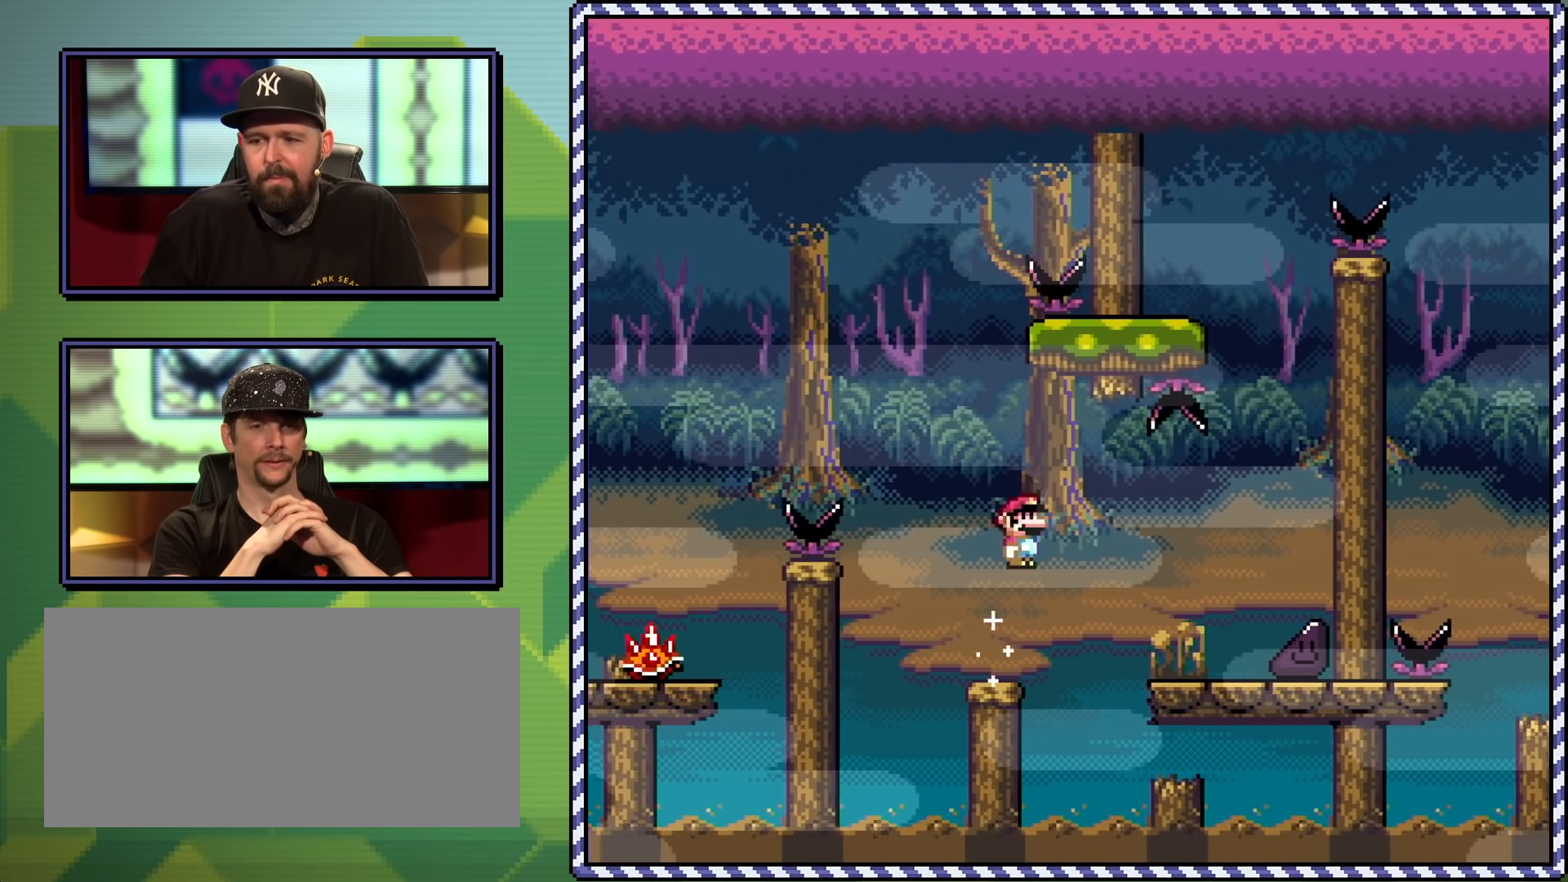
{"buttons": ["X", "DPAD_UP", "DPAD_RIGHT"], "events": [[67, "A", "down"], [167, "A", "up"]]}
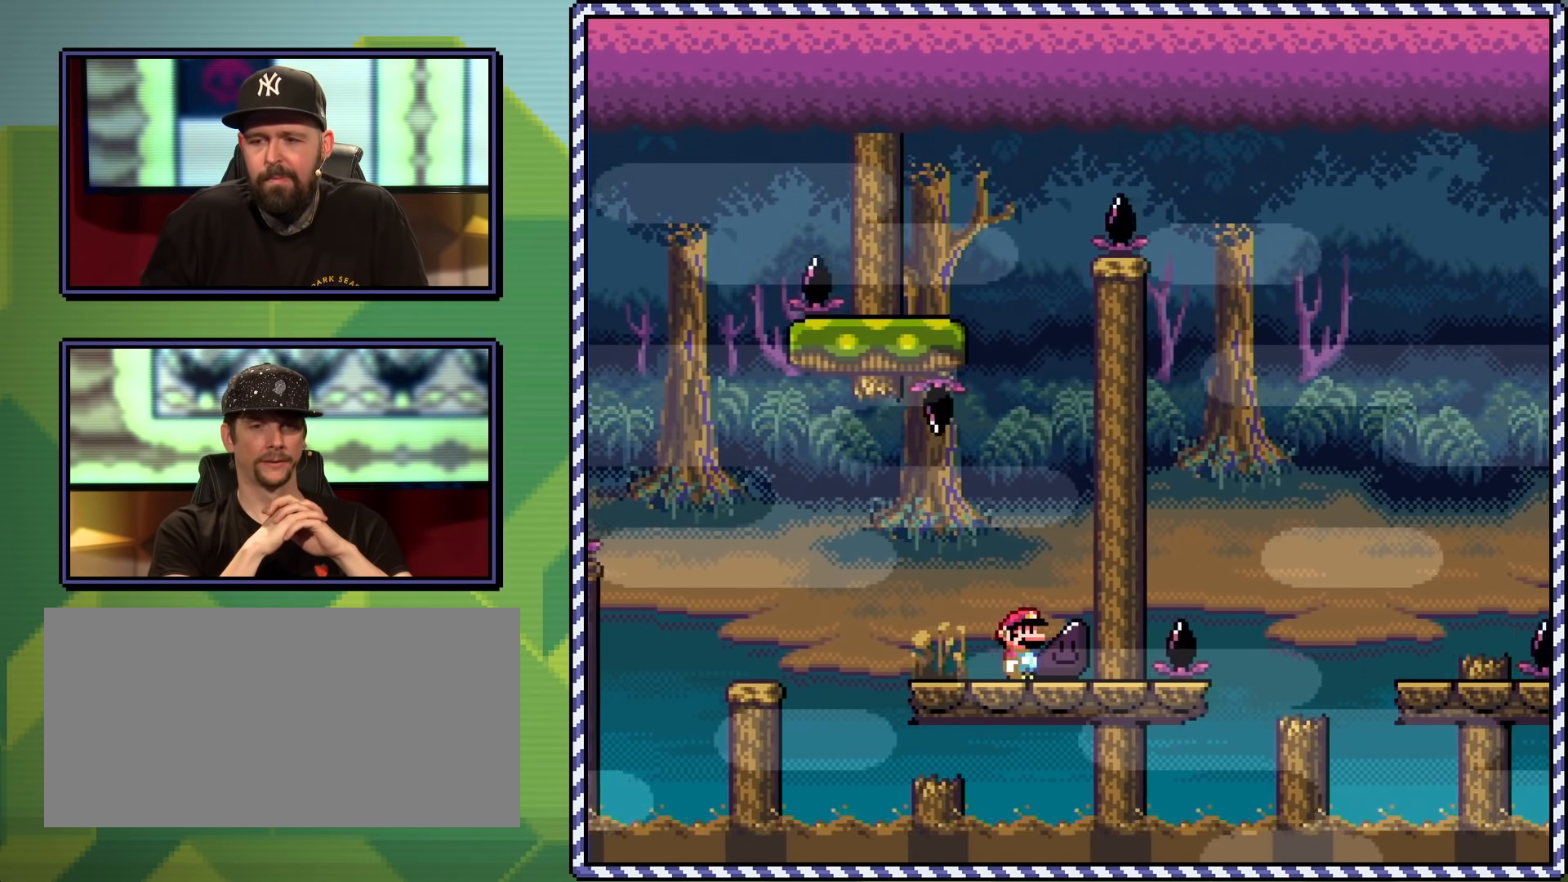
{"buttons": ["X", "DPAD_UP", "DPAD_RIGHT"], "events": []}
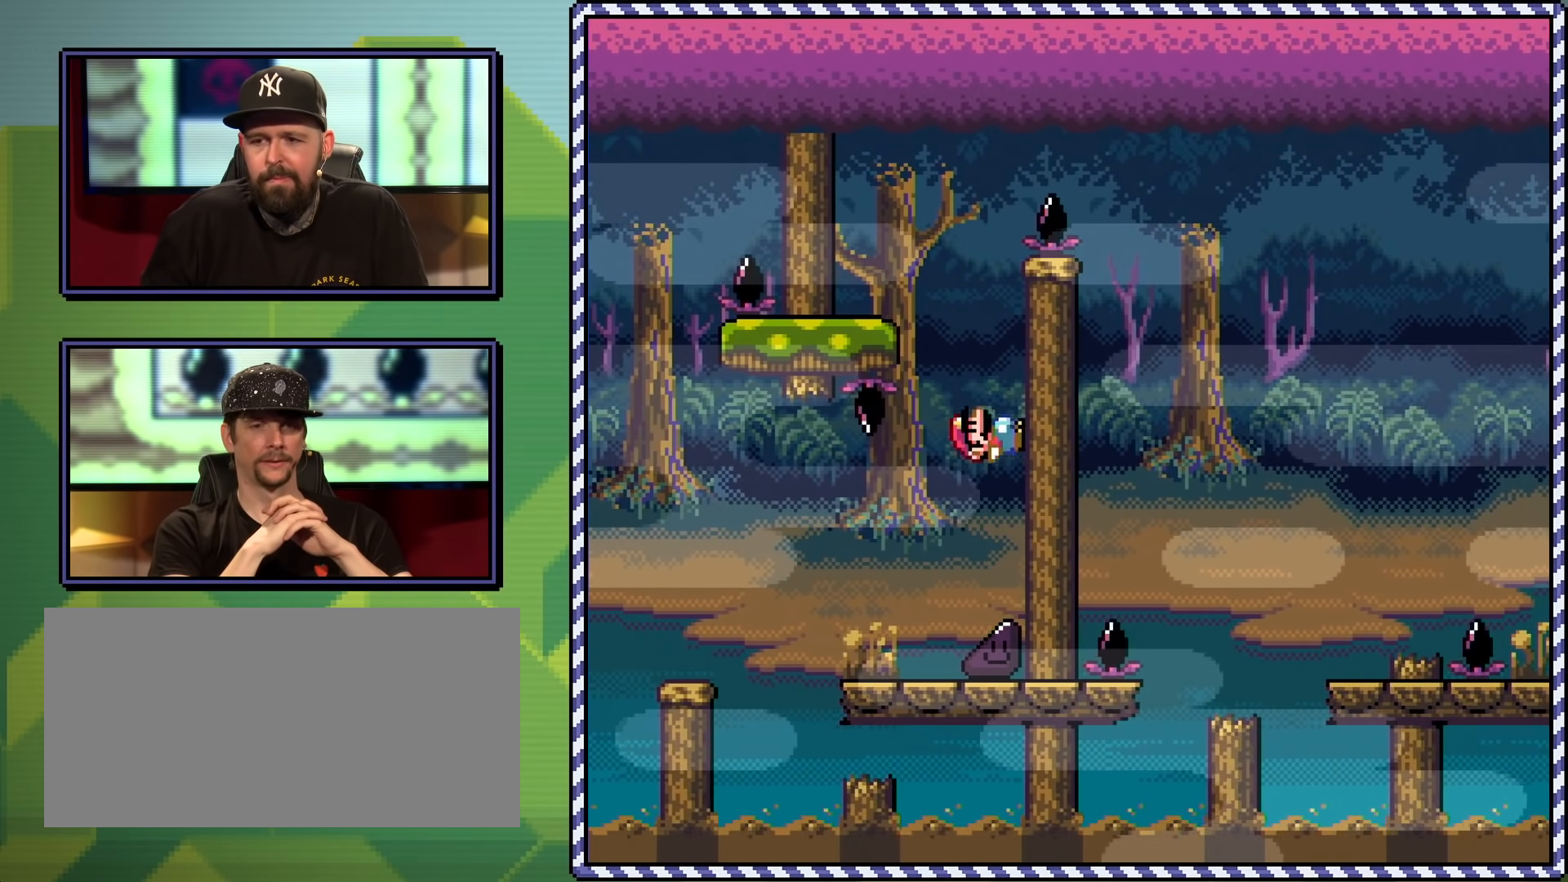
{"buttons": ["A", "X"], "events": [[251, "A", "down"], [267, "DPAD_LEFT", "down"], [267, "DPAD_RIGHT", "up"], [267, "DPAD_UP", "up"], [484, "DPAD_LEFT", "up"]]}
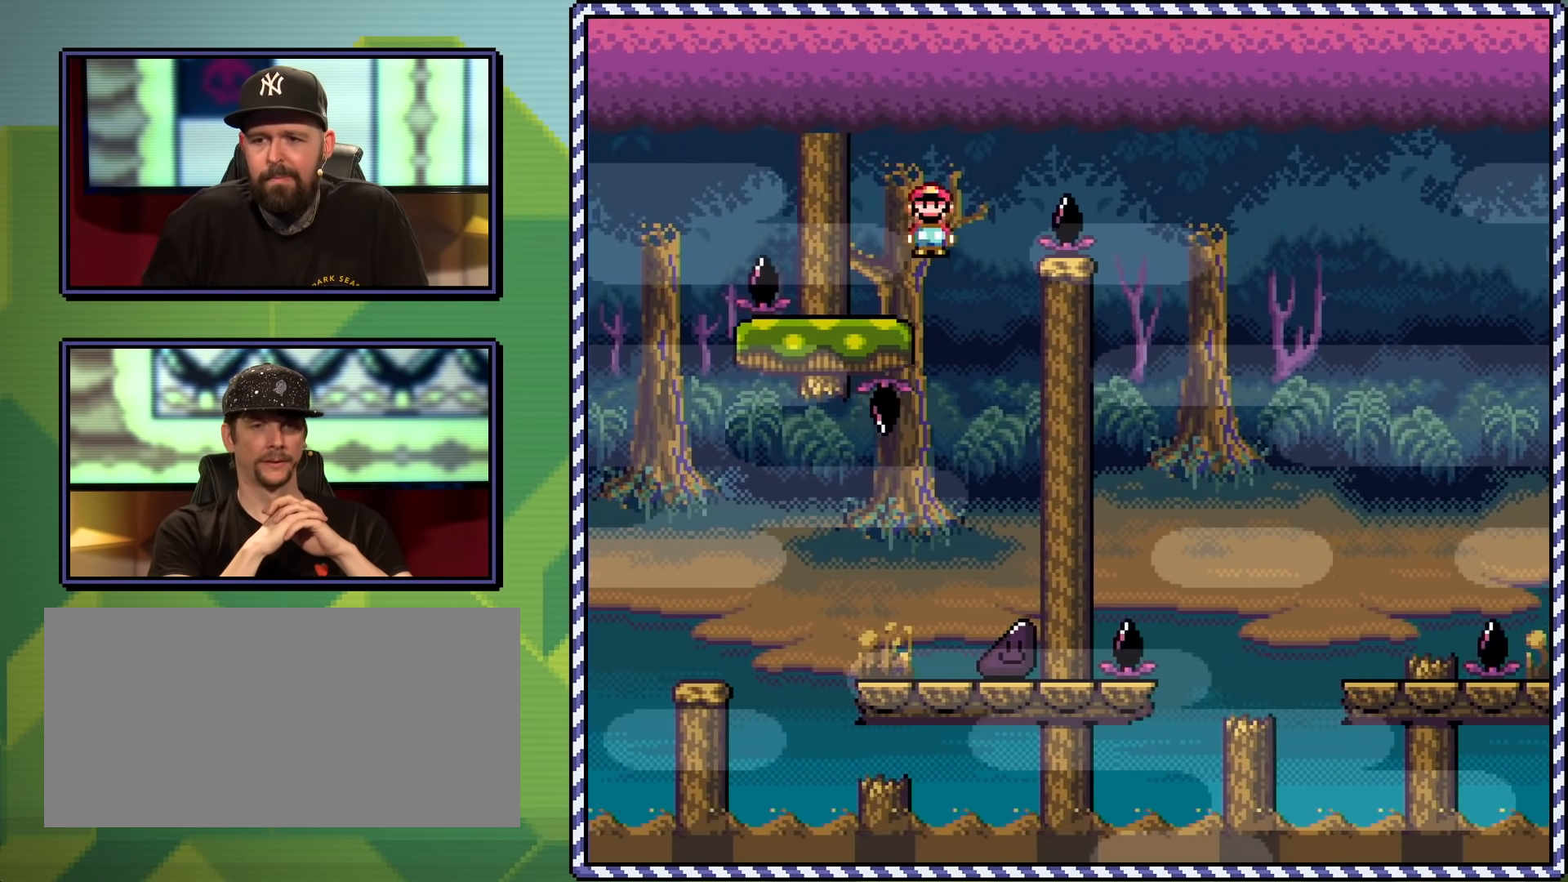
{"buttons": ["B", "Y", "DPAD_RIGHT"], "events": [[50, "A", "up"], [50, "DPAD_RIGHT", "down"], [67, "Y", "down"], [83, "X", "up"], [317, "B", "down"]]}
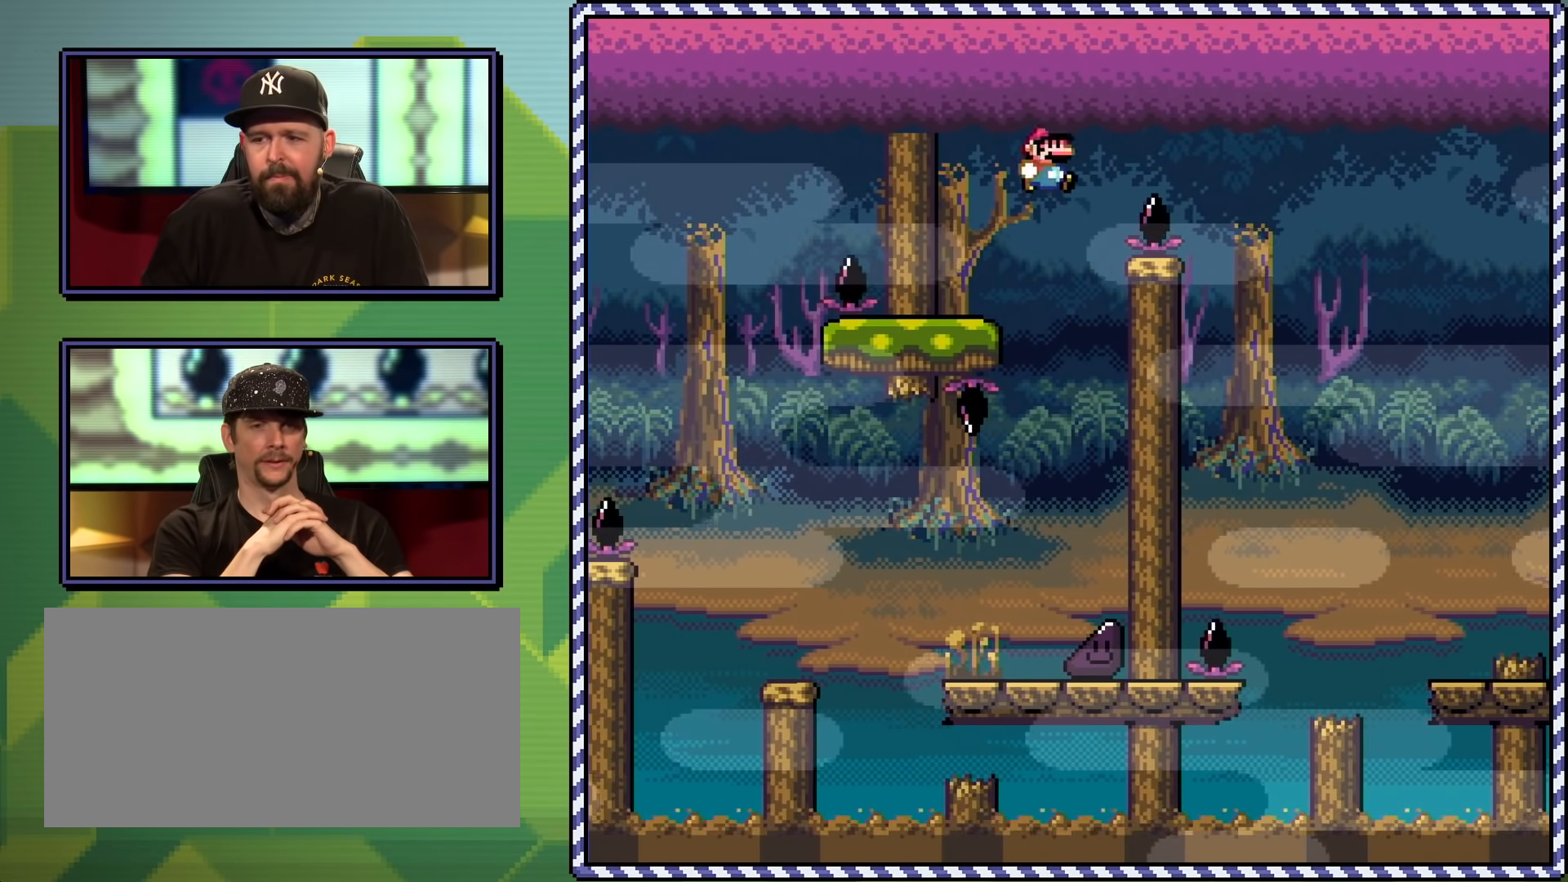
{"buttons": ["Y", "DPAD_RIGHT"], "events": [[100, "B", "up"]]}
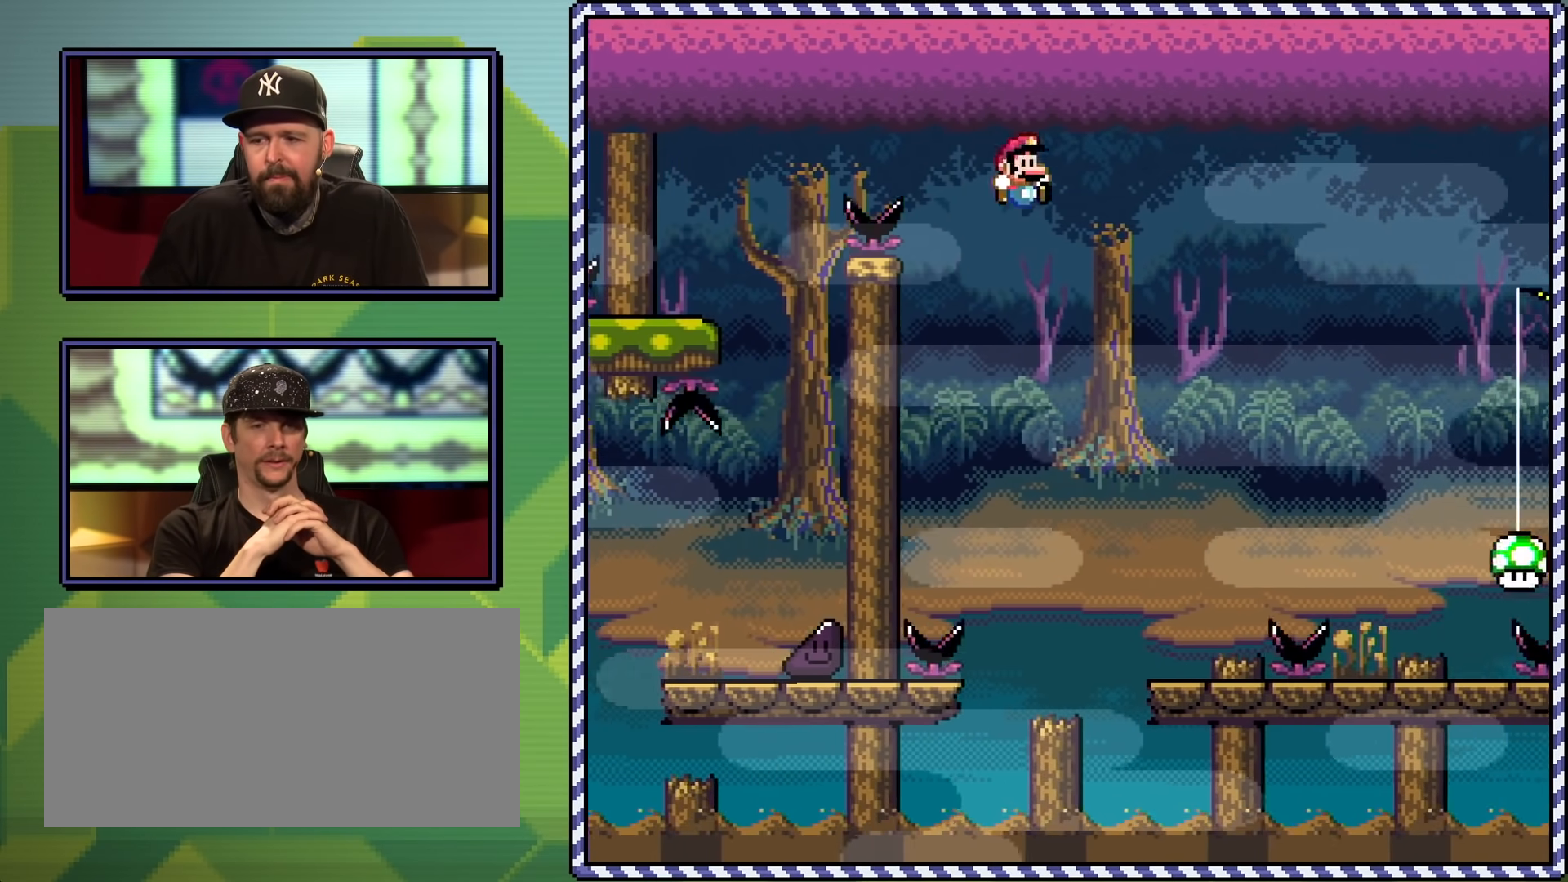
{"buttons": ["X", "DPAD_RIGHT"], "events": [[217, "DPAD_RIGHT", "up"], [217, "DPAD_UP", "down"], [233, "DPAD_LEFT", "down"], [250, "DPAD_UP", "up"], [334, "DPAD_UP", "down"], [350, "DPAD_LEFT", "up"], [350, "DPAD_RIGHT", "down"], [350, "DPAD_UP", "up"], [384, "Y", "up"], [434, "X", "down"]]}
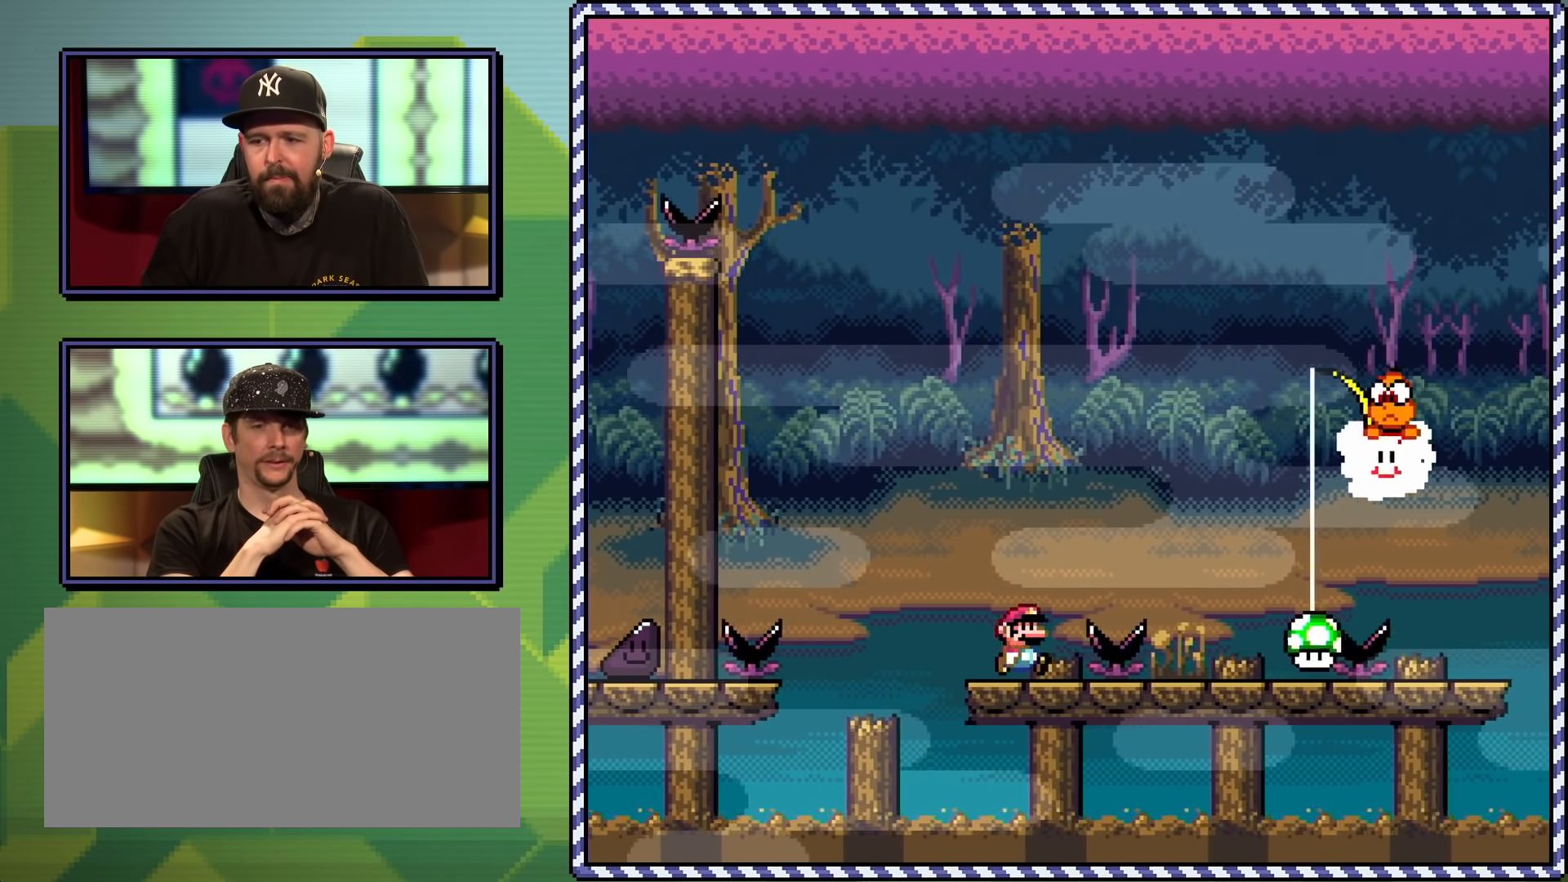
{"buttons": ["X", "DPAD_UP", "DPAD_LEFT"], "events": [[17, "A", "down"], [117, "A", "up"], [201, "A", "down"], [334, "A", "up"], [401, "A", "down"], [451, "DPAD_UP", "down"], [468, "A", "up"], [484, "DPAD_LEFT", "down"], [484, "DPAD_RIGHT", "up"]]}
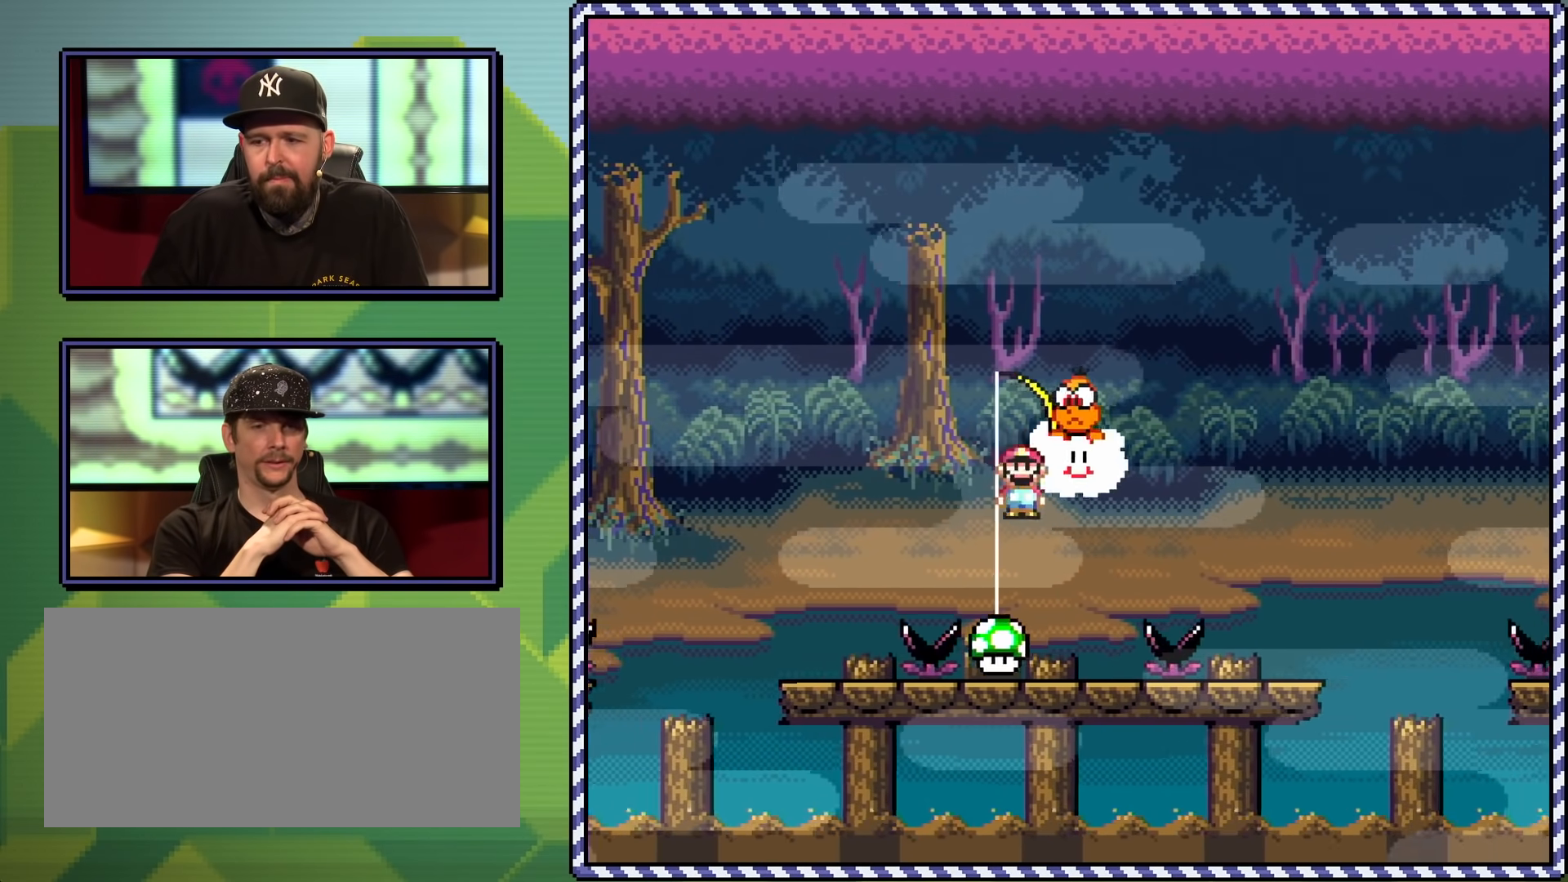
{"buttons": ["A", "X", "DPAD_UP", "DPAD_RIGHT"], "events": [[17, "DPAD_UP", "up"], [100, "DPAD_UP", "down"], [167, "DPAD_LEFT", "up"], [167, "DPAD_RIGHT", "down"], [217, "A", "down"], [300, "A", "up"], [417, "A", "down"], [417, "DPAD_UP", "up"], [484, "DPAD_UP", "down"]]}
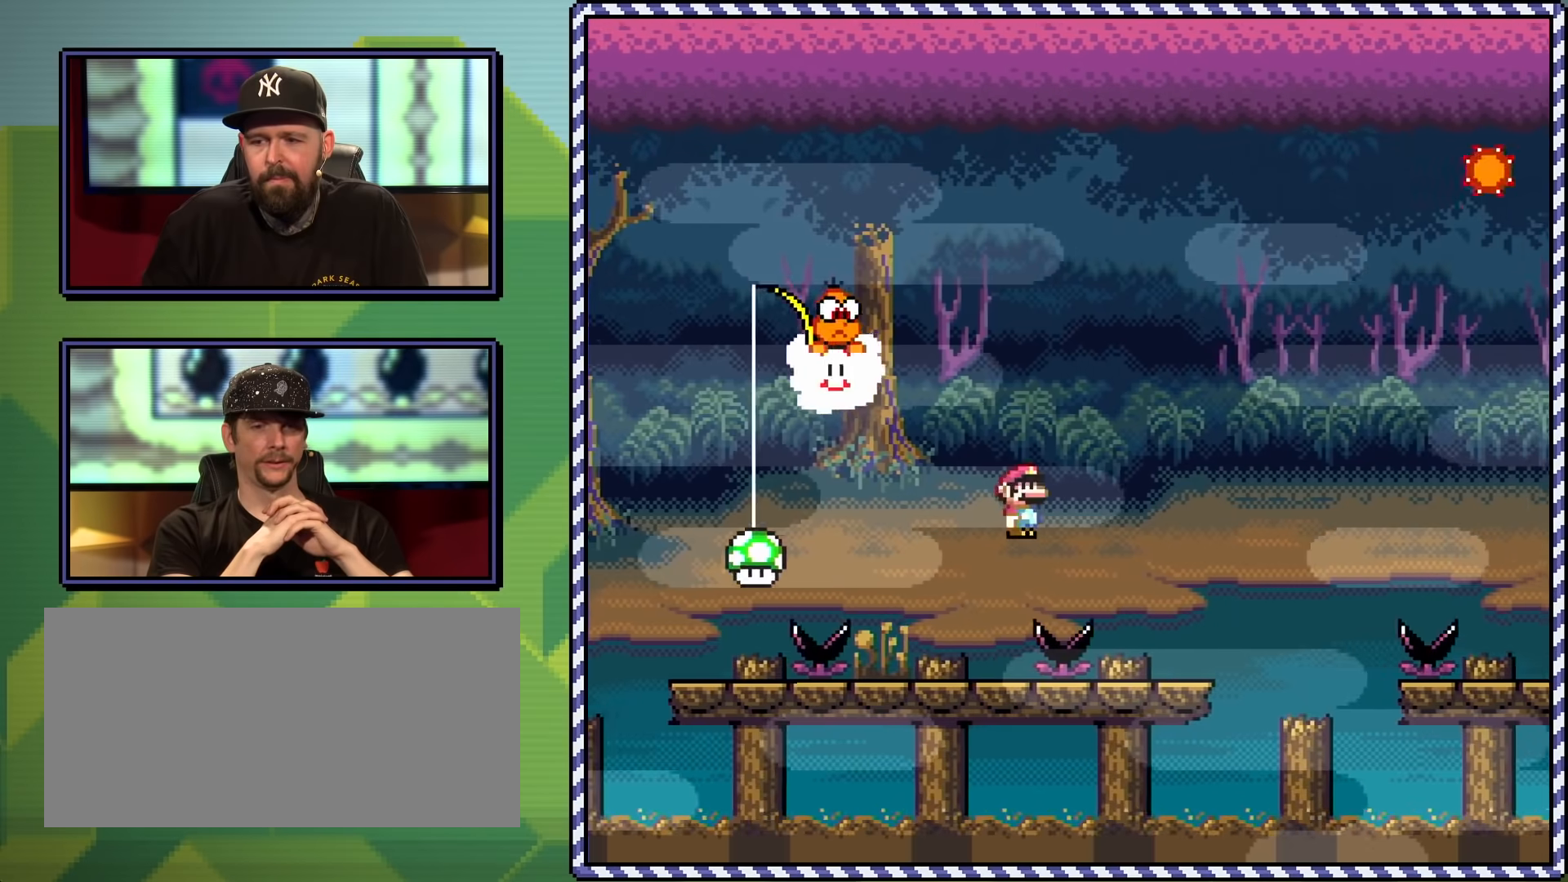
{"buttons": ["A", "X", "DPAD_RIGHT"], "events": [[34, "A", "up"], [151, "DPAD_LEFT", "down"], [151, "DPAD_RIGHT", "up"], [217, "DPAD_RIGHT", "down"], [217, "DPAD_UP", "up"], [251, "DPAD_LEFT", "up"], [267, "DPAD_UP", "down"], [317, "A", "down"], [334, "DPAD_UP", "up"]]}
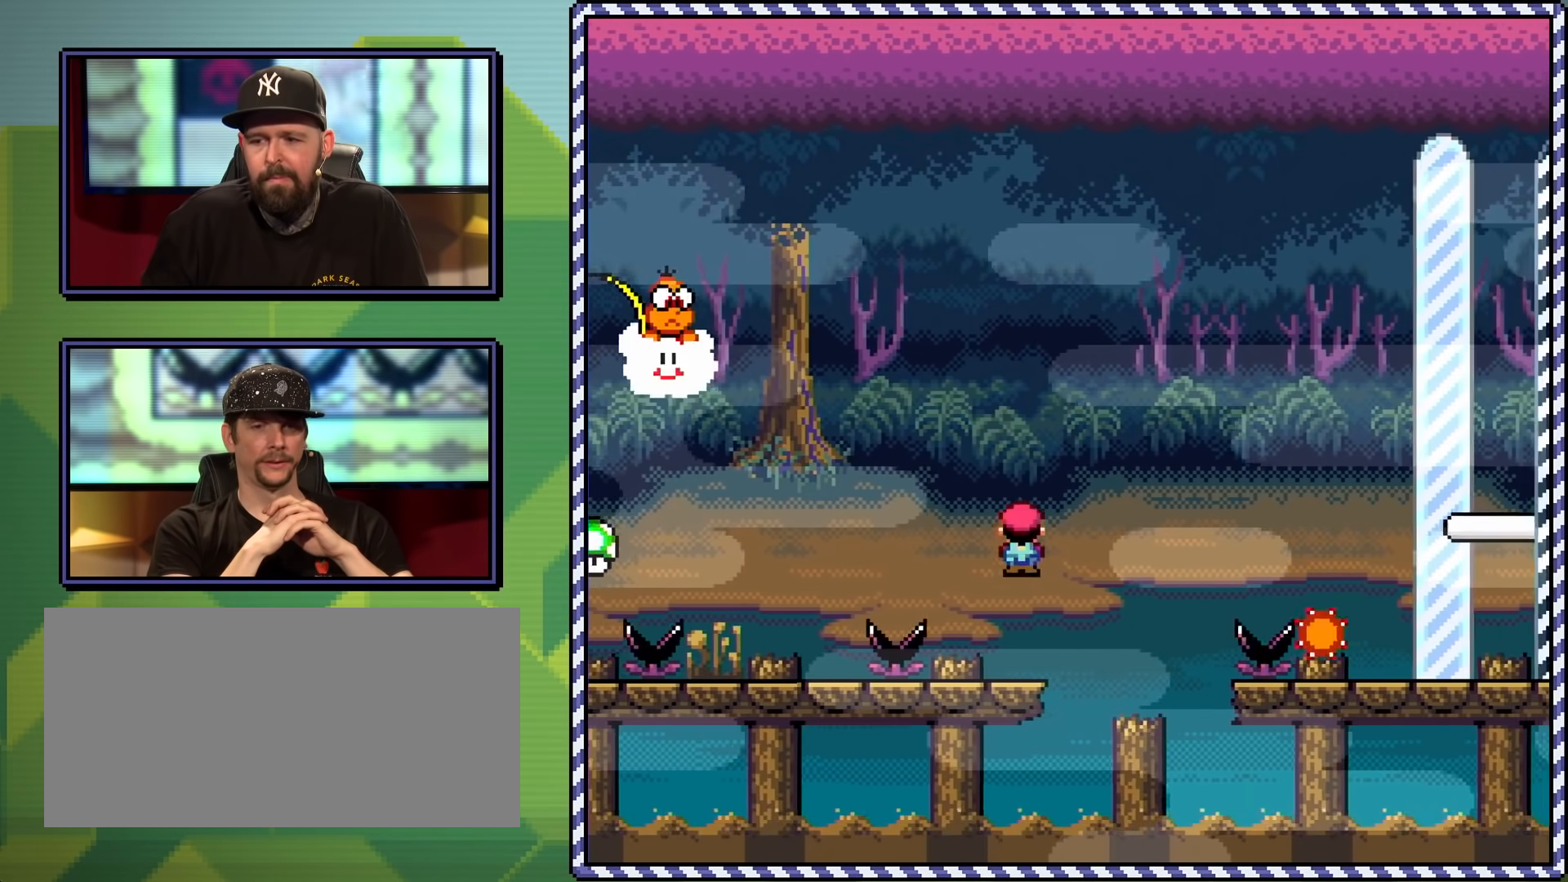
{"buttons": ["A", "X", "DPAD_UP", "DPAD_RIGHT"], "events": [[467, "DPAD_UP", "down"]]}
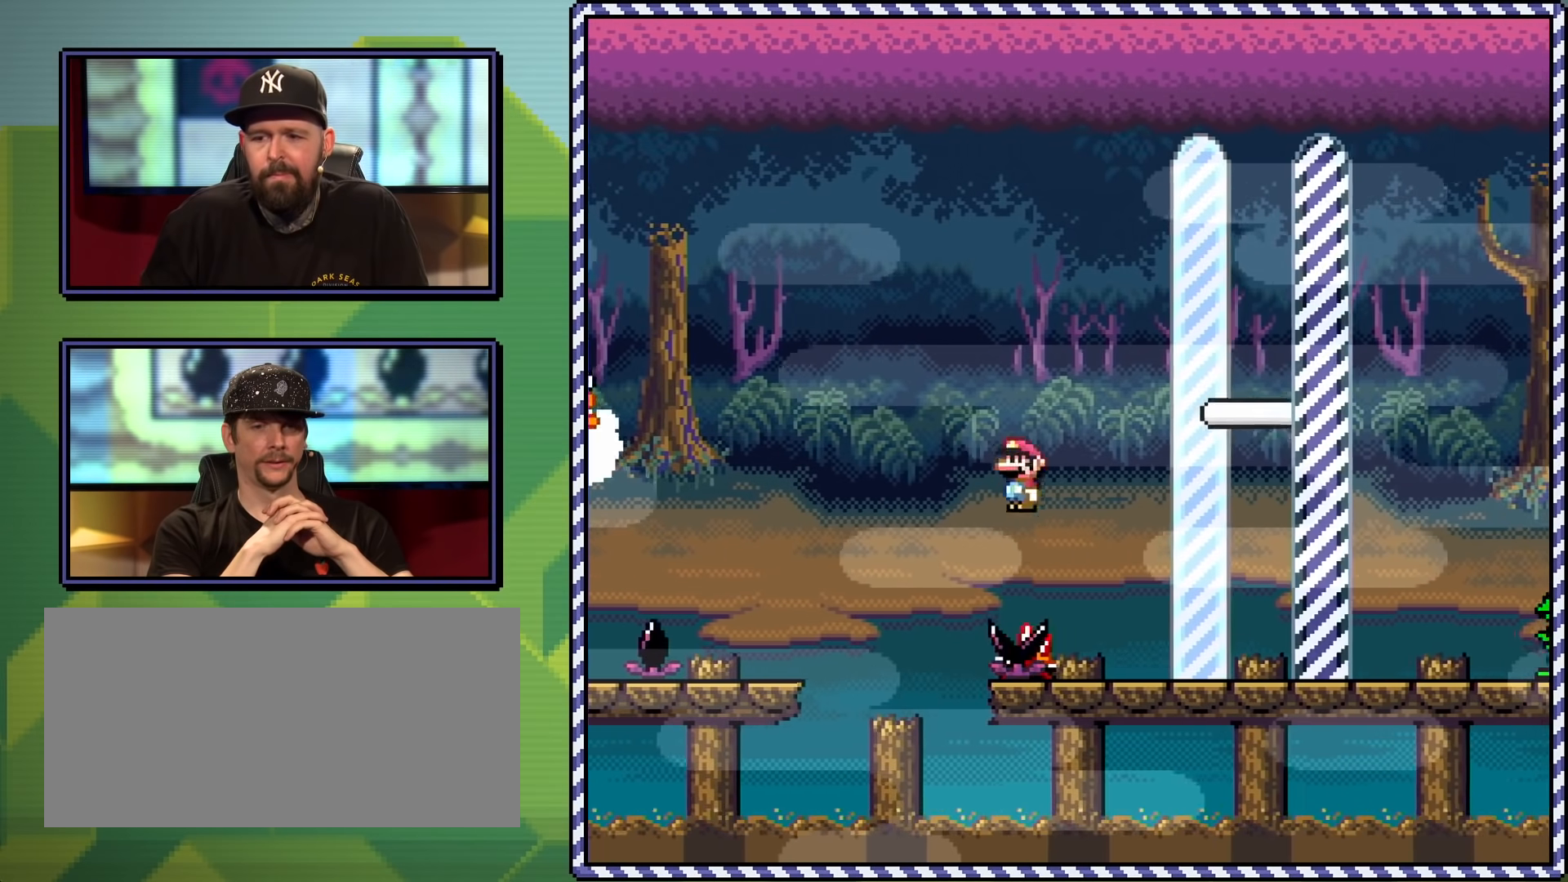
{"buttons": ["X", "DPAD_RIGHT"], "events": [[50, "DPAD_UP", "up"], [367, "A", "up"]]}
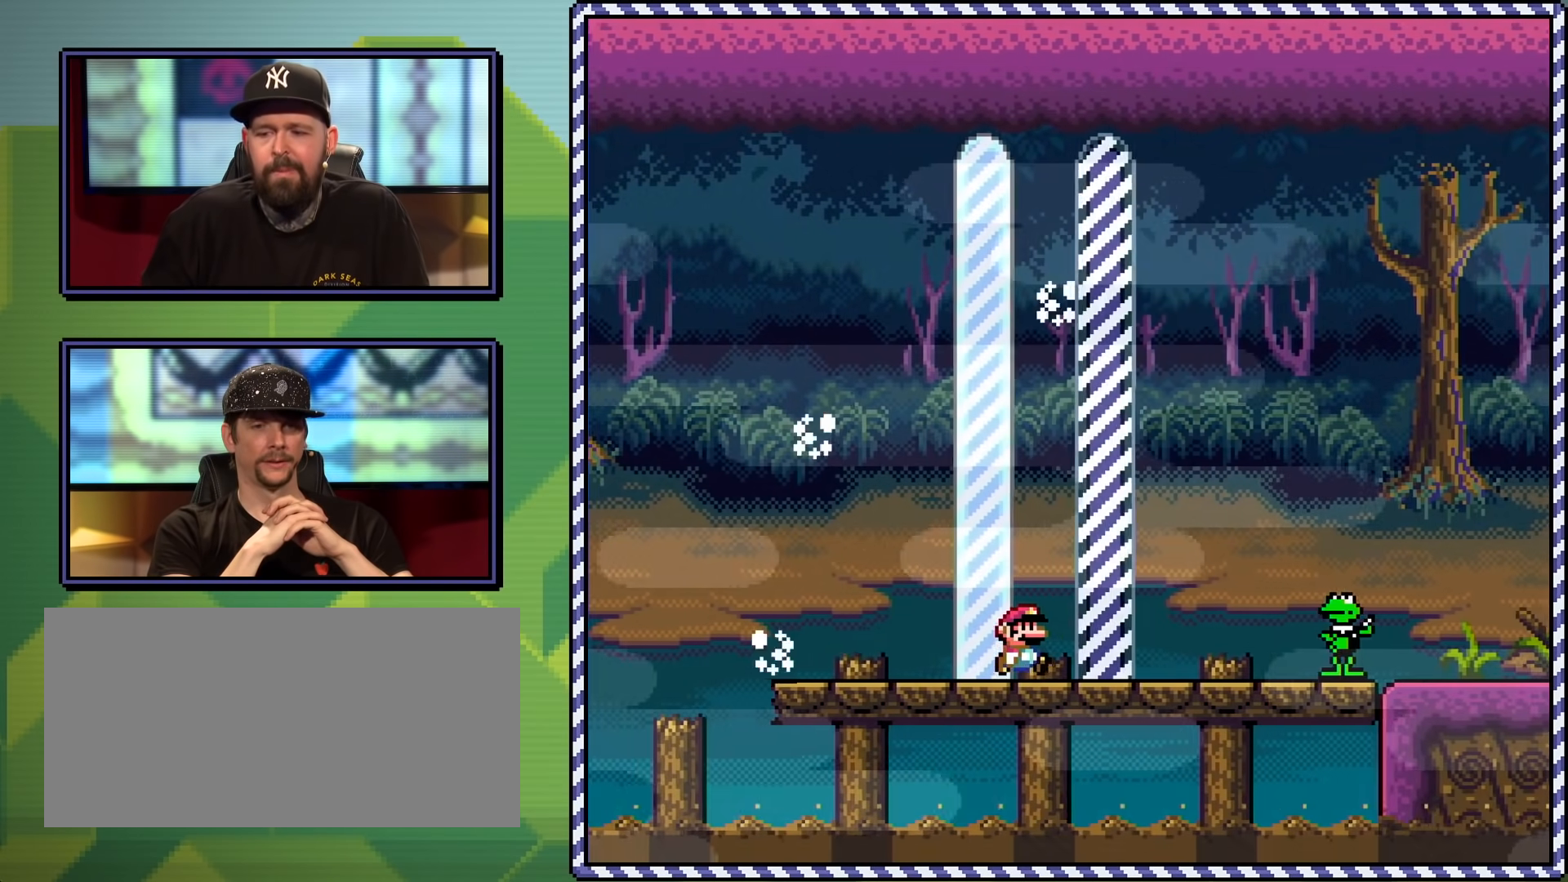
{"buttons": [], "events": [[83, "DPAD_UP", "down"], [167, "DPAD_UP", "up"], [183, "DPAD_RIGHT", "up"], [267, "X", "up"]]}